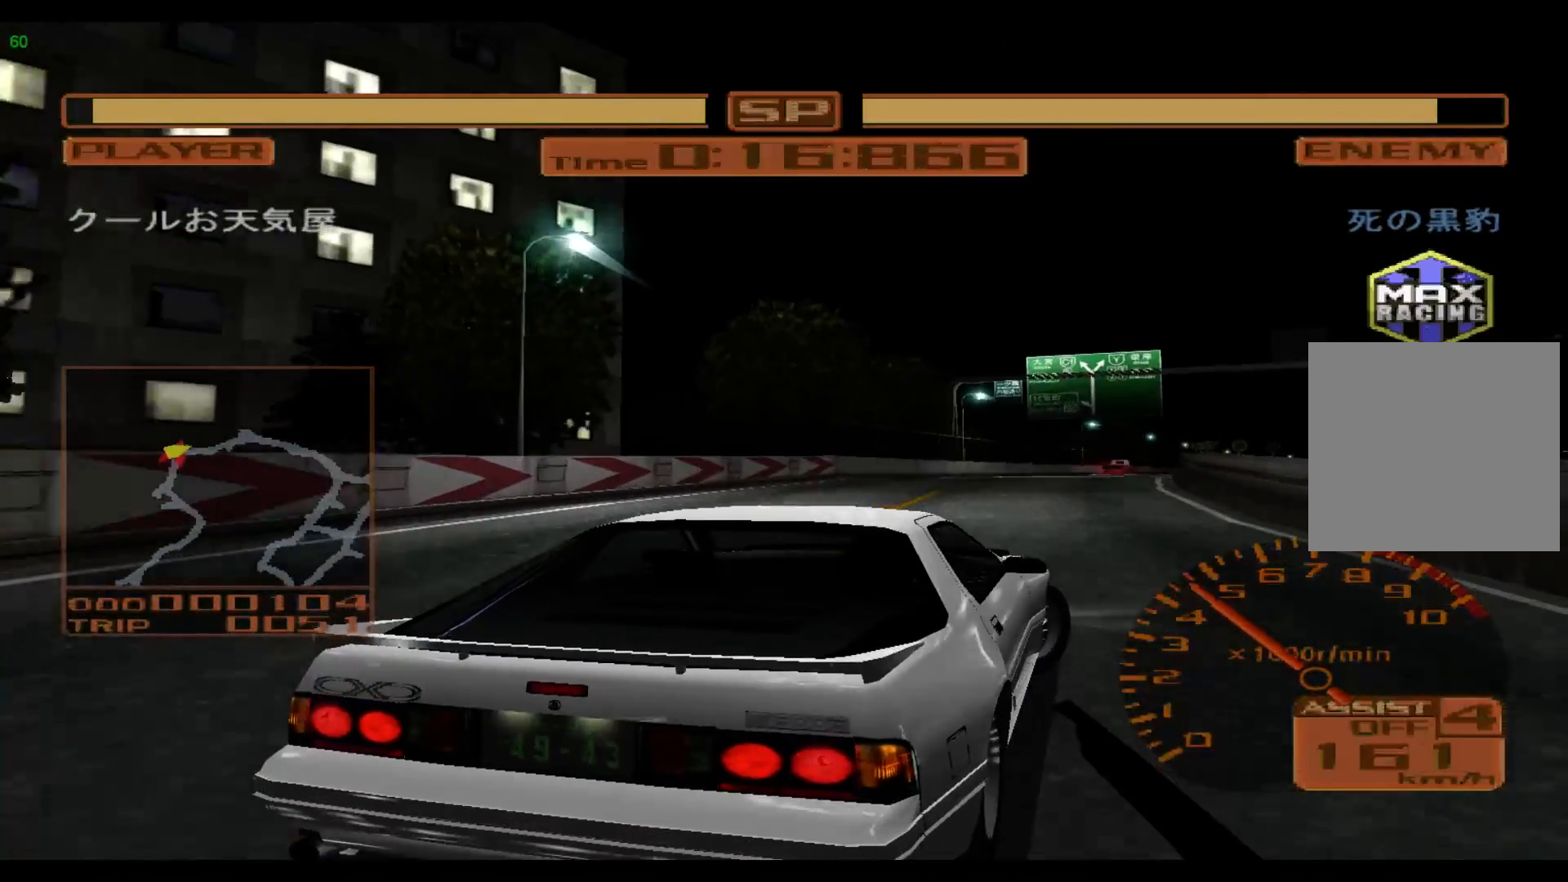
Gameplay with a controller (Xbox layout); each line is a JSON object with the inputs held at the frame after it. "events" lists button and stick changes between this image and that frame as [ms after this image, input, new state], when the widget could be followed in between. Not read: L3 R3 right_stick.
{"buttons": ["R2"], "left_stick": "right", "events": [[367, "R2", "down"]]}
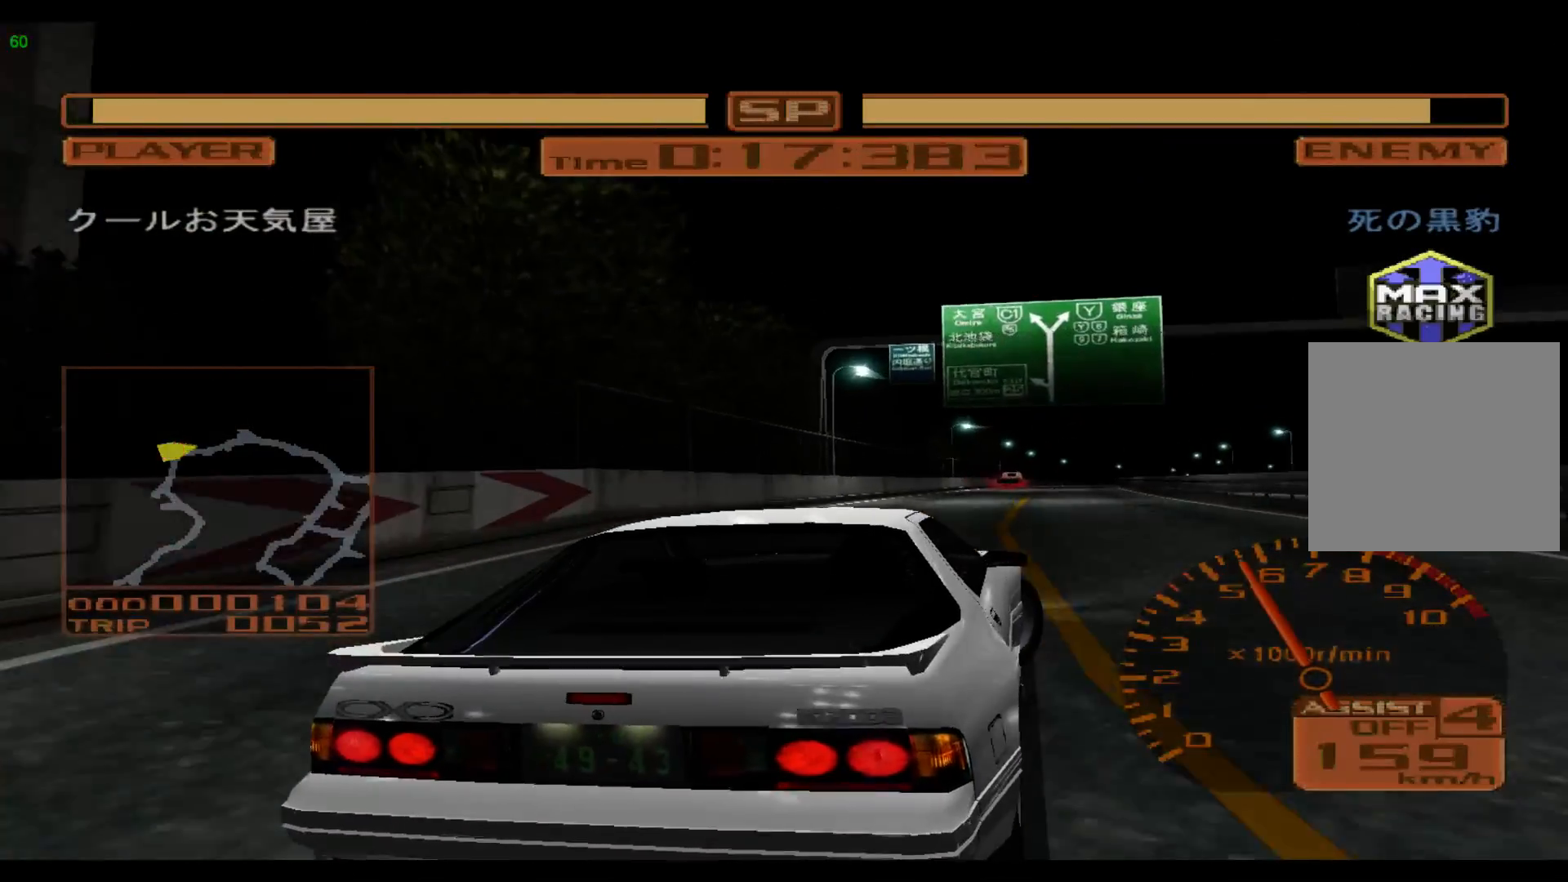
{"buttons": ["R2"], "left_stick": "right", "events": []}
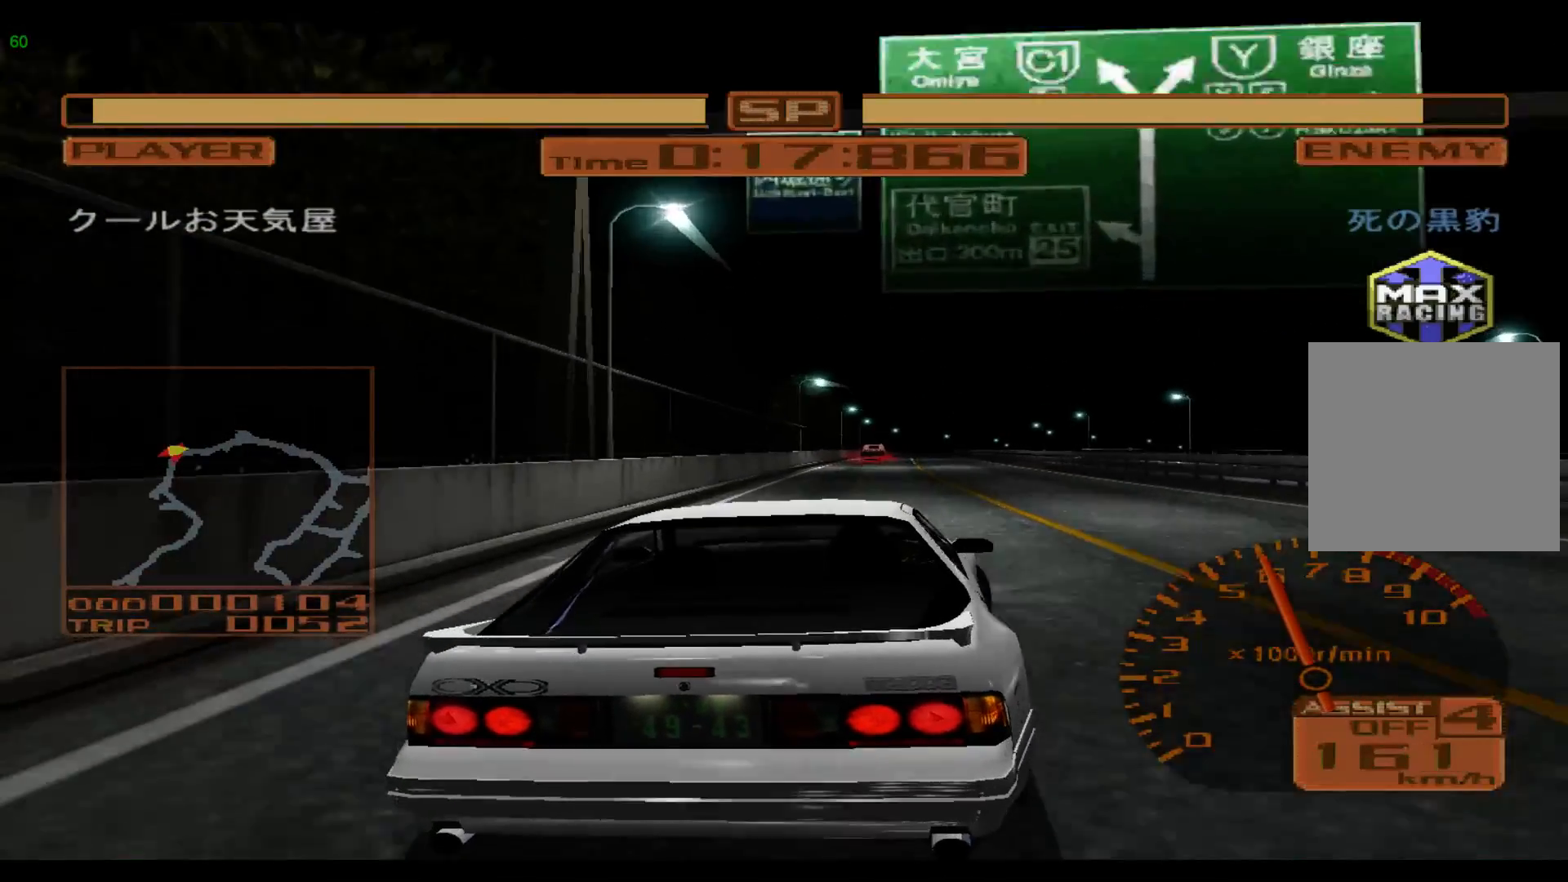
{"buttons": ["R2"], "left_stick": "left", "events": [[200, "left_stick", "center"], [433, "left_stick", "left"]]}
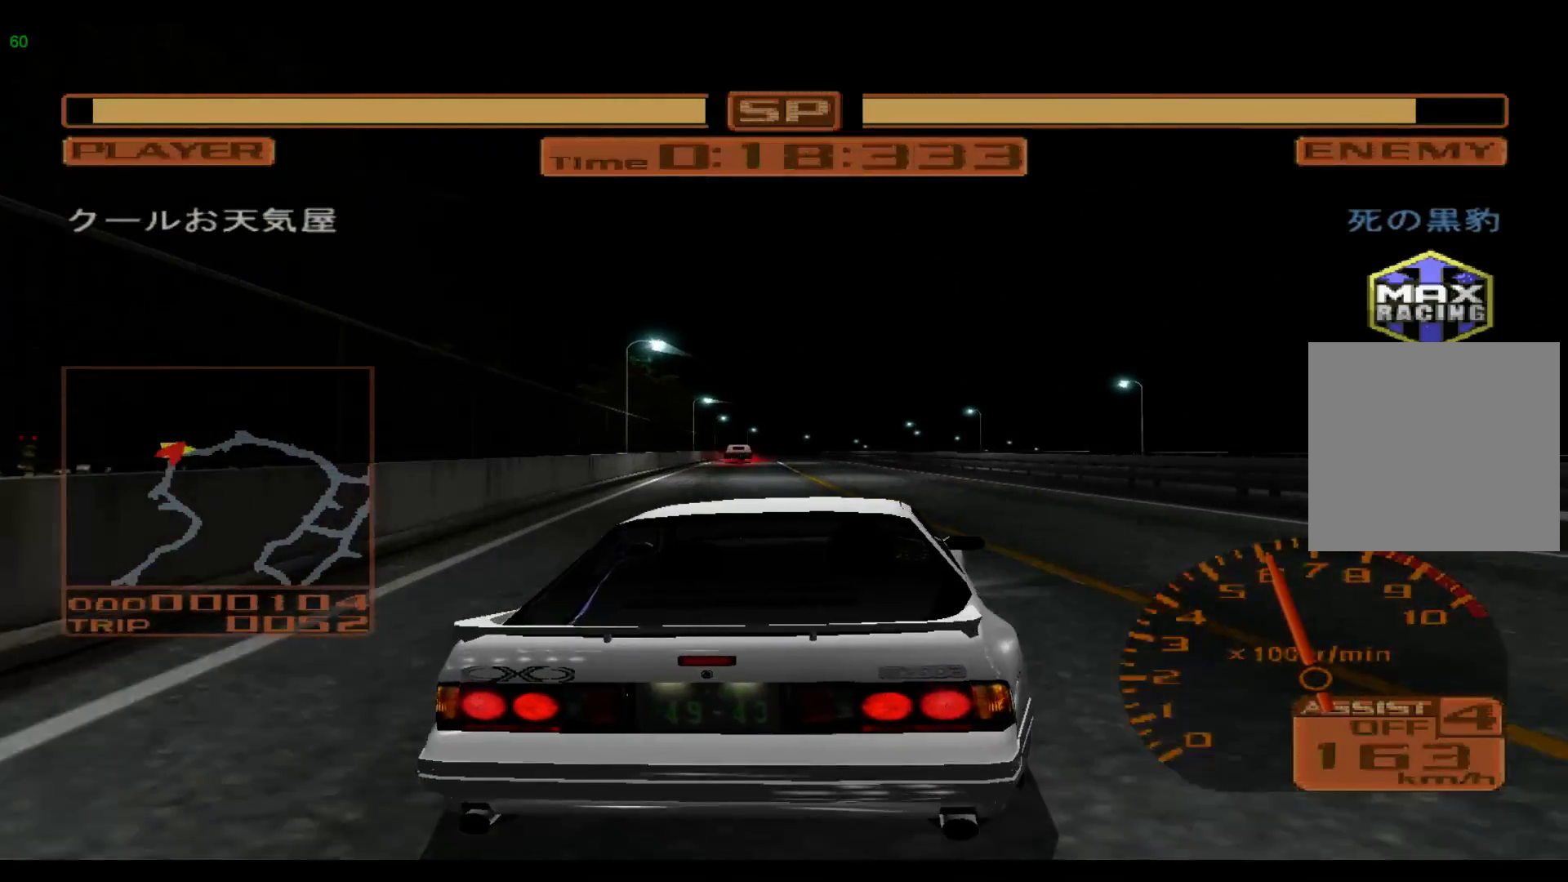
{"buttons": ["R2"], "left_stick": "center", "events": [[200, "left_stick", "center"]]}
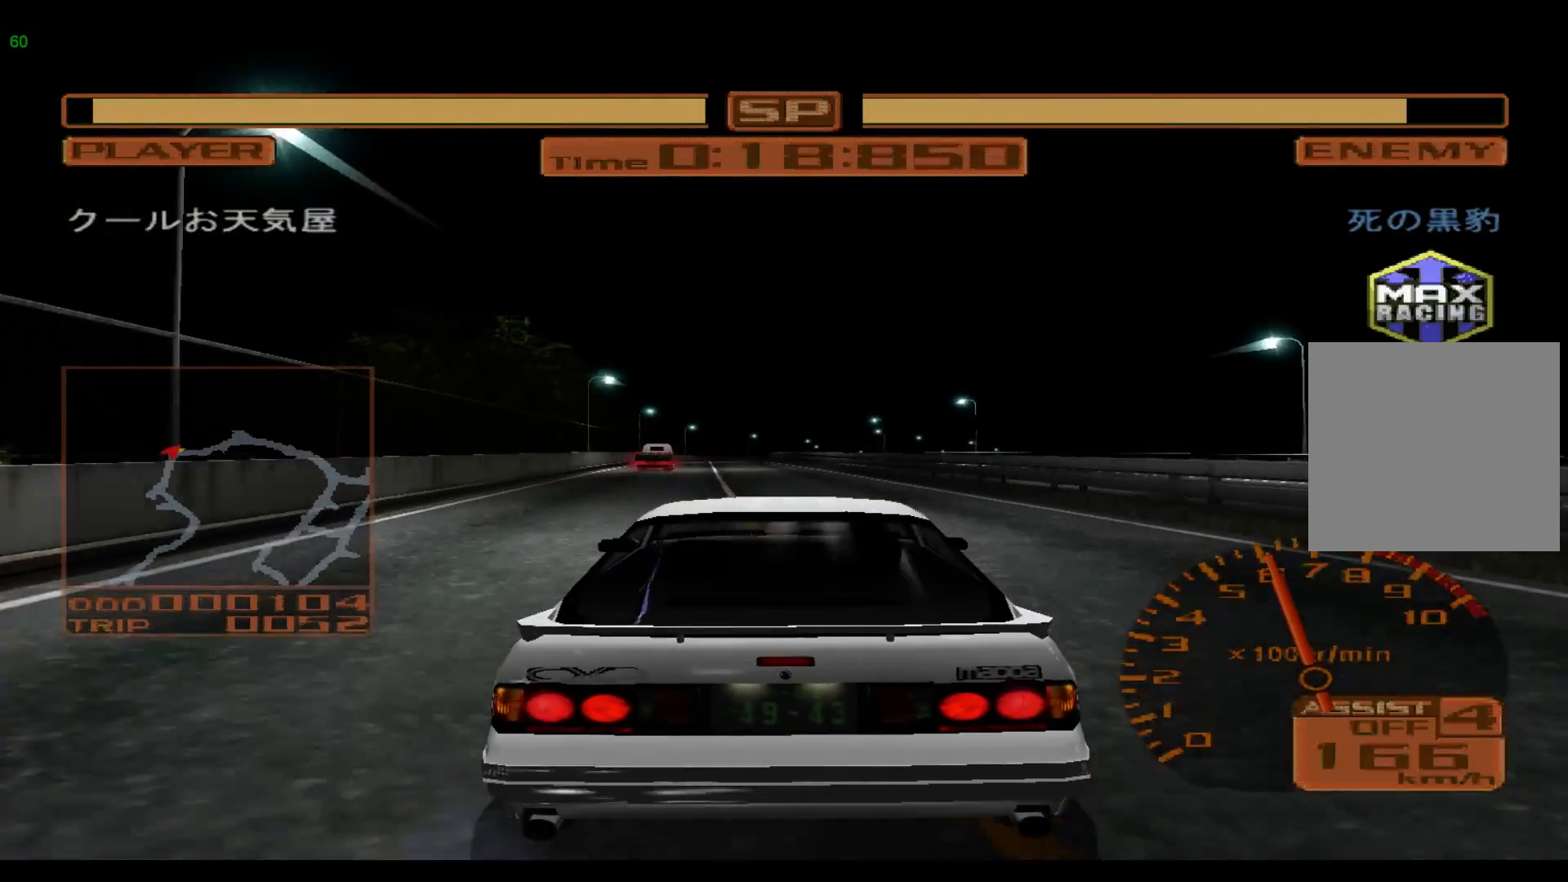
{"buttons": ["R2"], "left_stick": "left", "events": [[233, "left_stick", "left"]]}
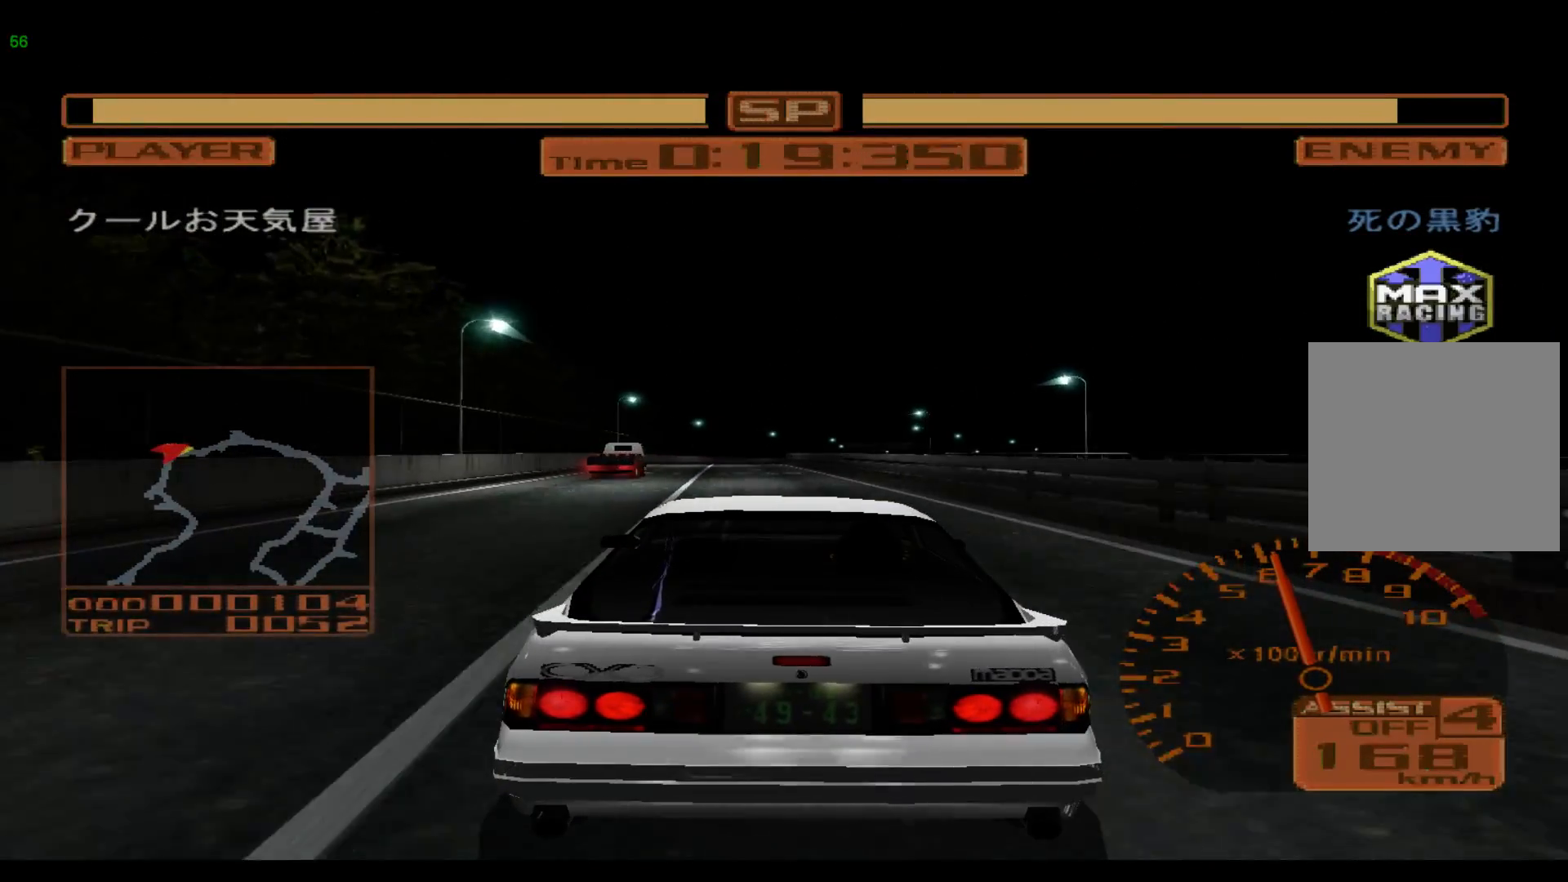
{"buttons": ["R2"], "left_stick": "left", "events": [[83, "left_stick", "center"], [383, "left_stick", "left"]]}
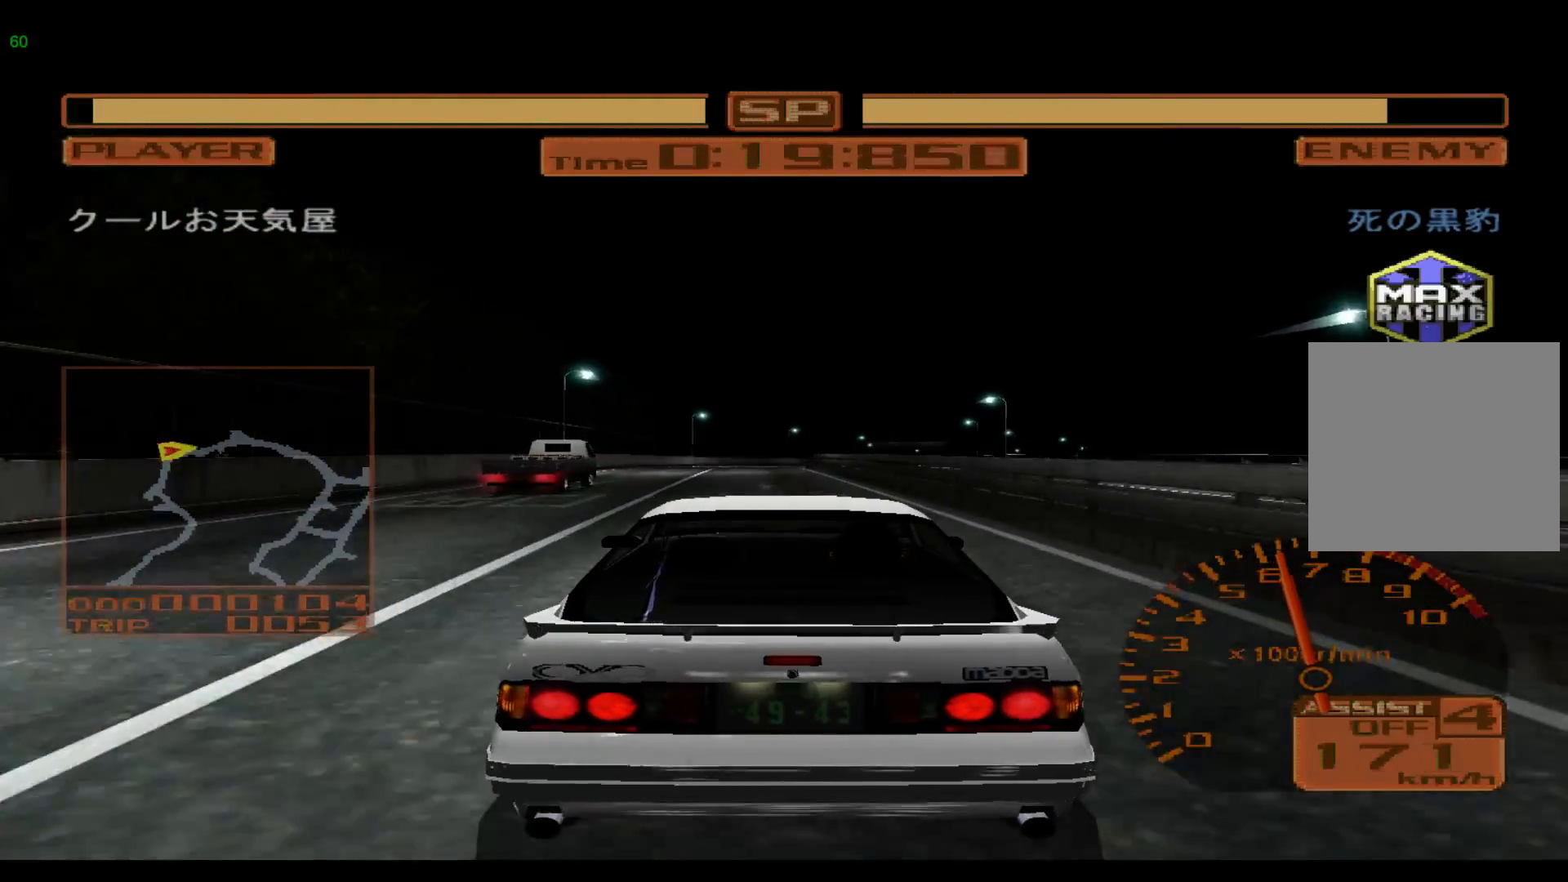
{"buttons": ["R2"], "left_stick": "center", "events": [[267, "left_stick", "center"]]}
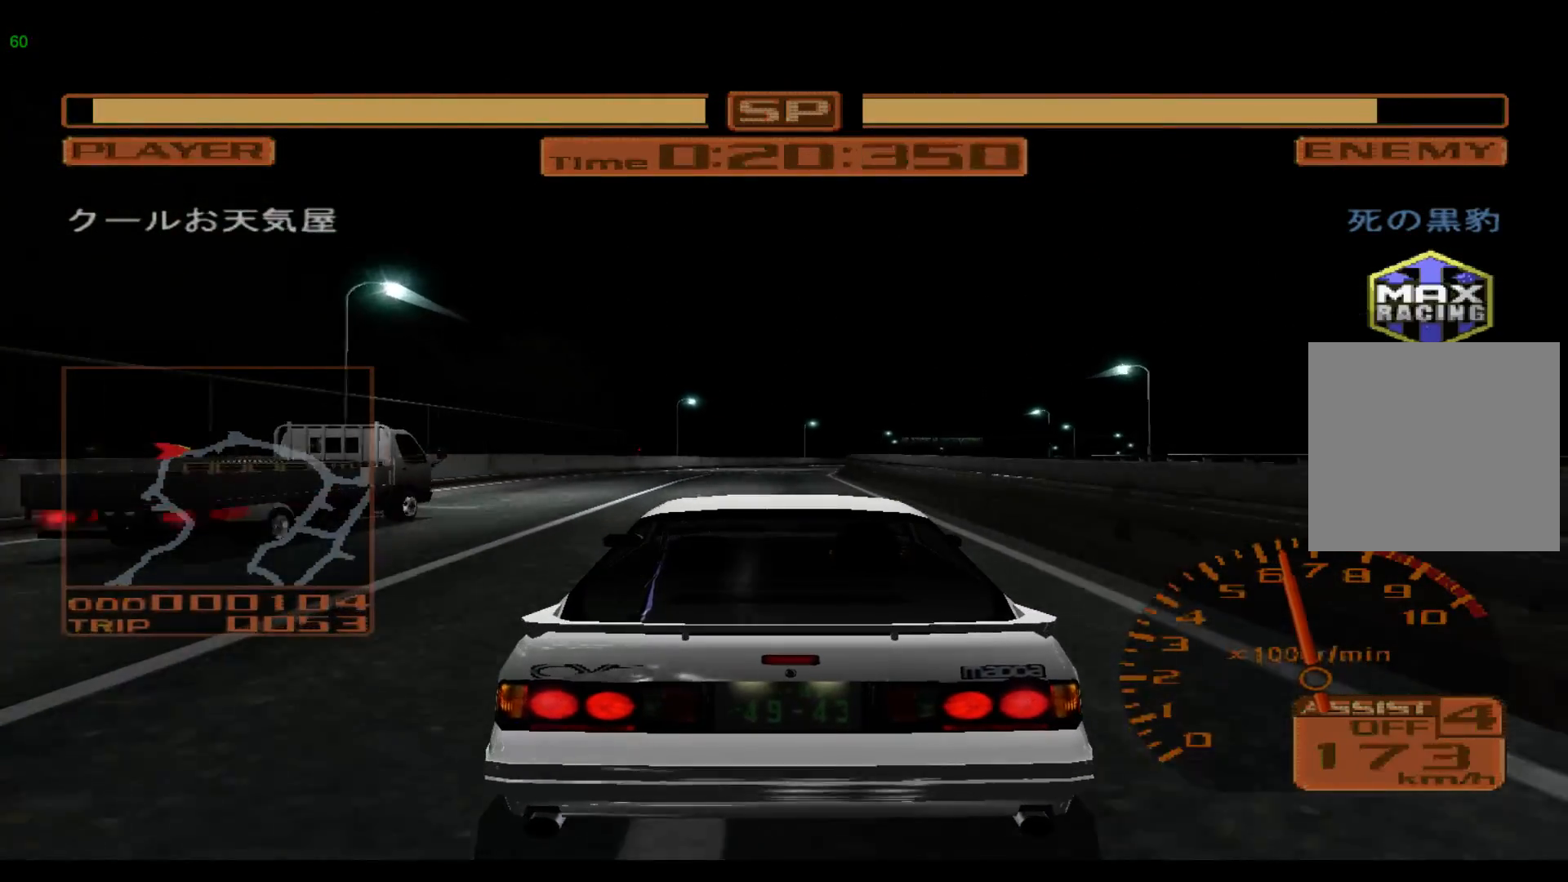
{"buttons": ["R2"], "left_stick": "right", "events": [[133, "left_stick", "right"]]}
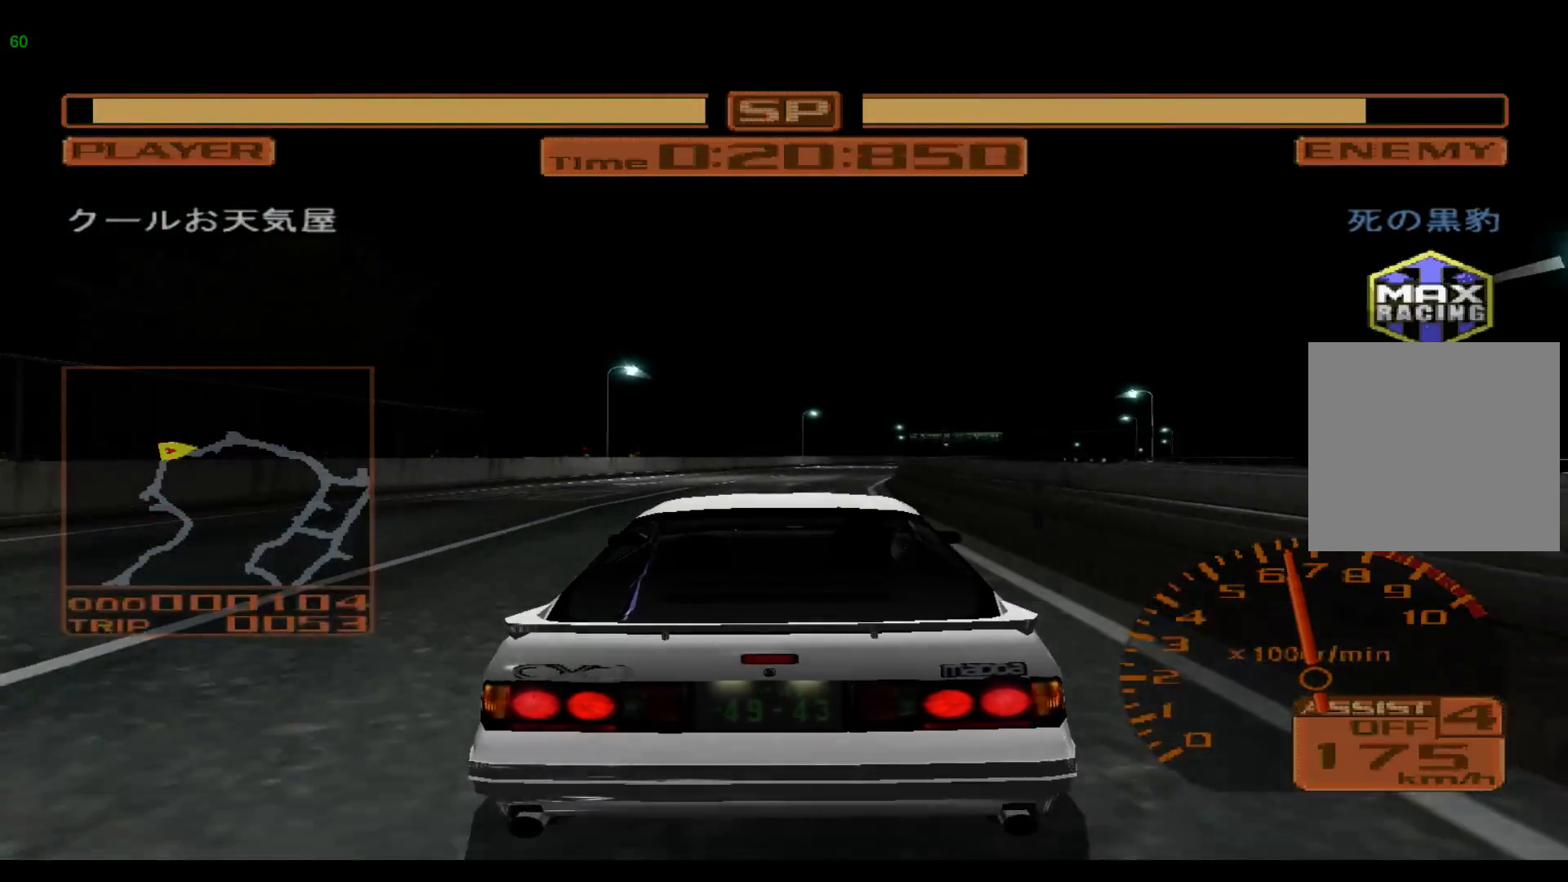
{"buttons": ["R2"], "left_stick": "right", "events": []}
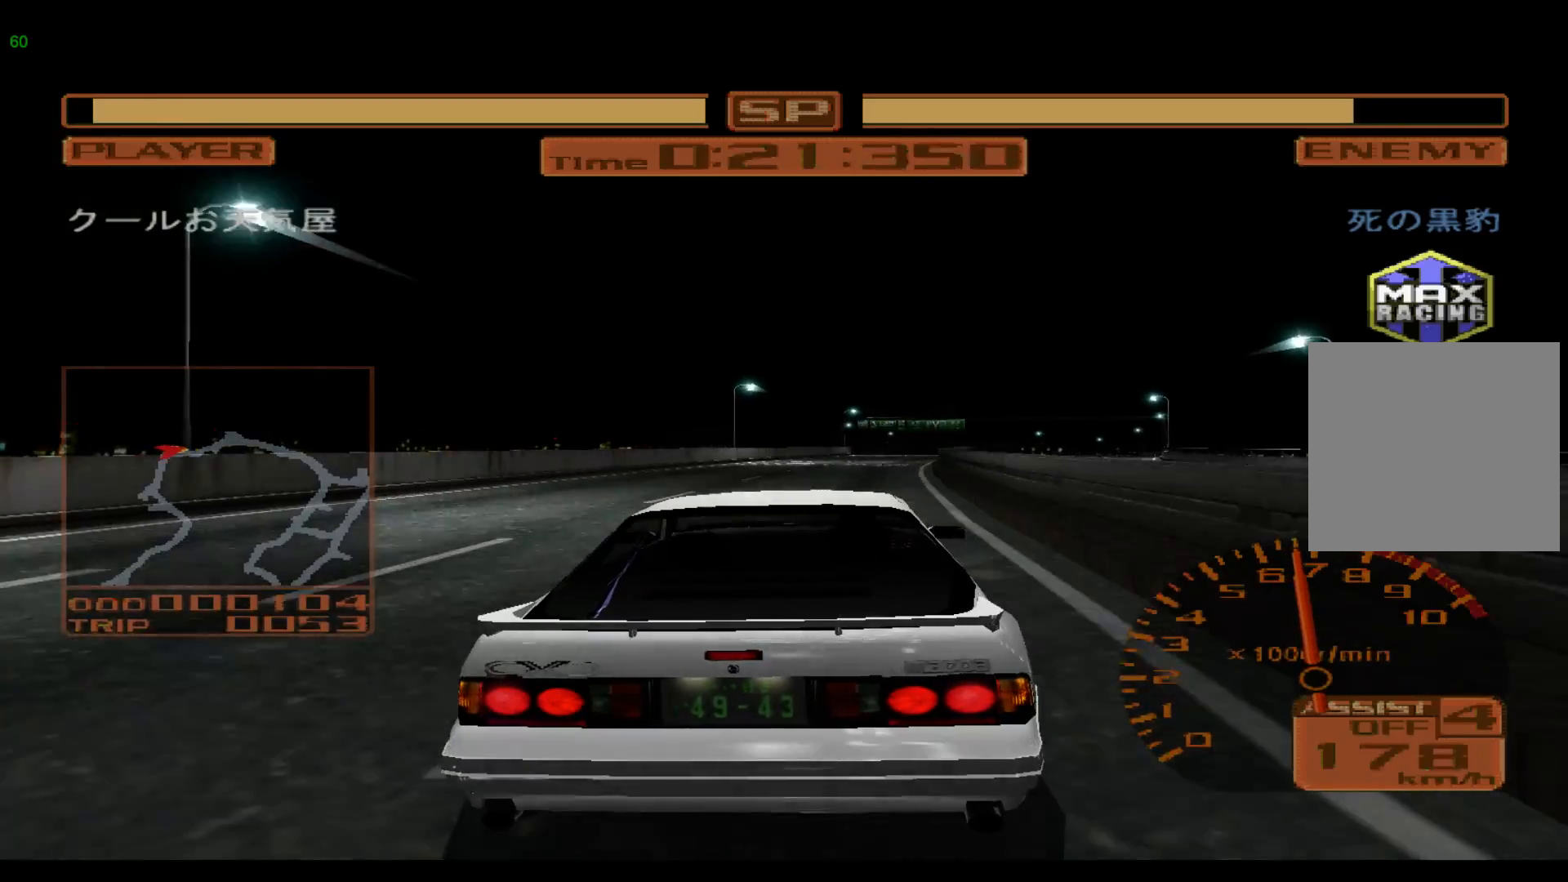
{"buttons": ["R2"], "left_stick": "right", "events": []}
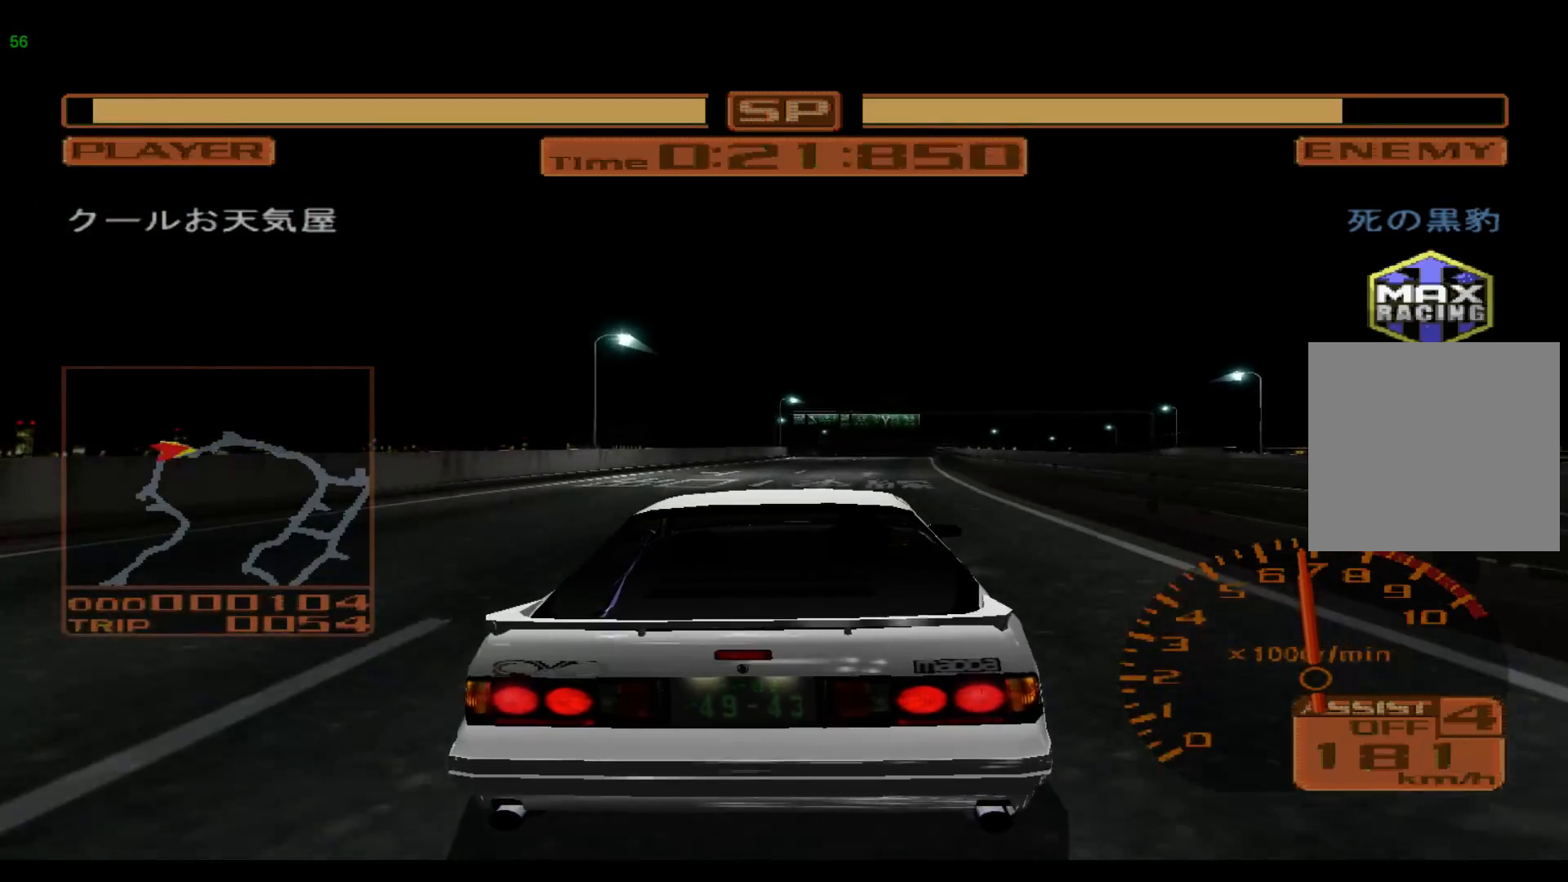
{"buttons": ["R2"], "left_stick": "right", "events": []}
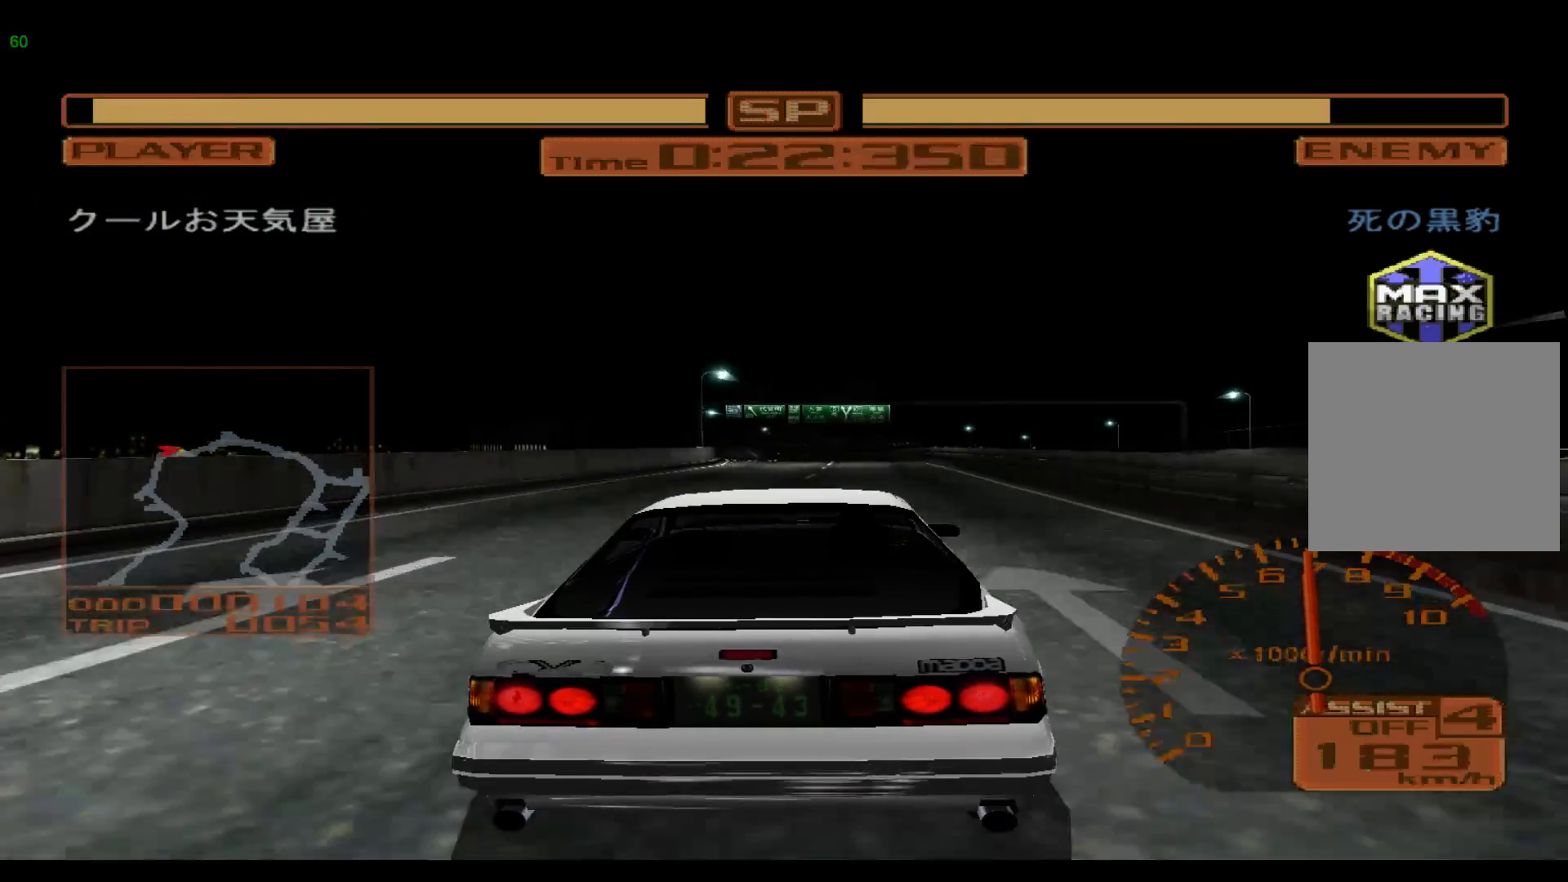
{"buttons": ["R2"], "left_stick": "center", "events": [[117, "left_stick", "up-right"], [217, "left_stick", "center"]]}
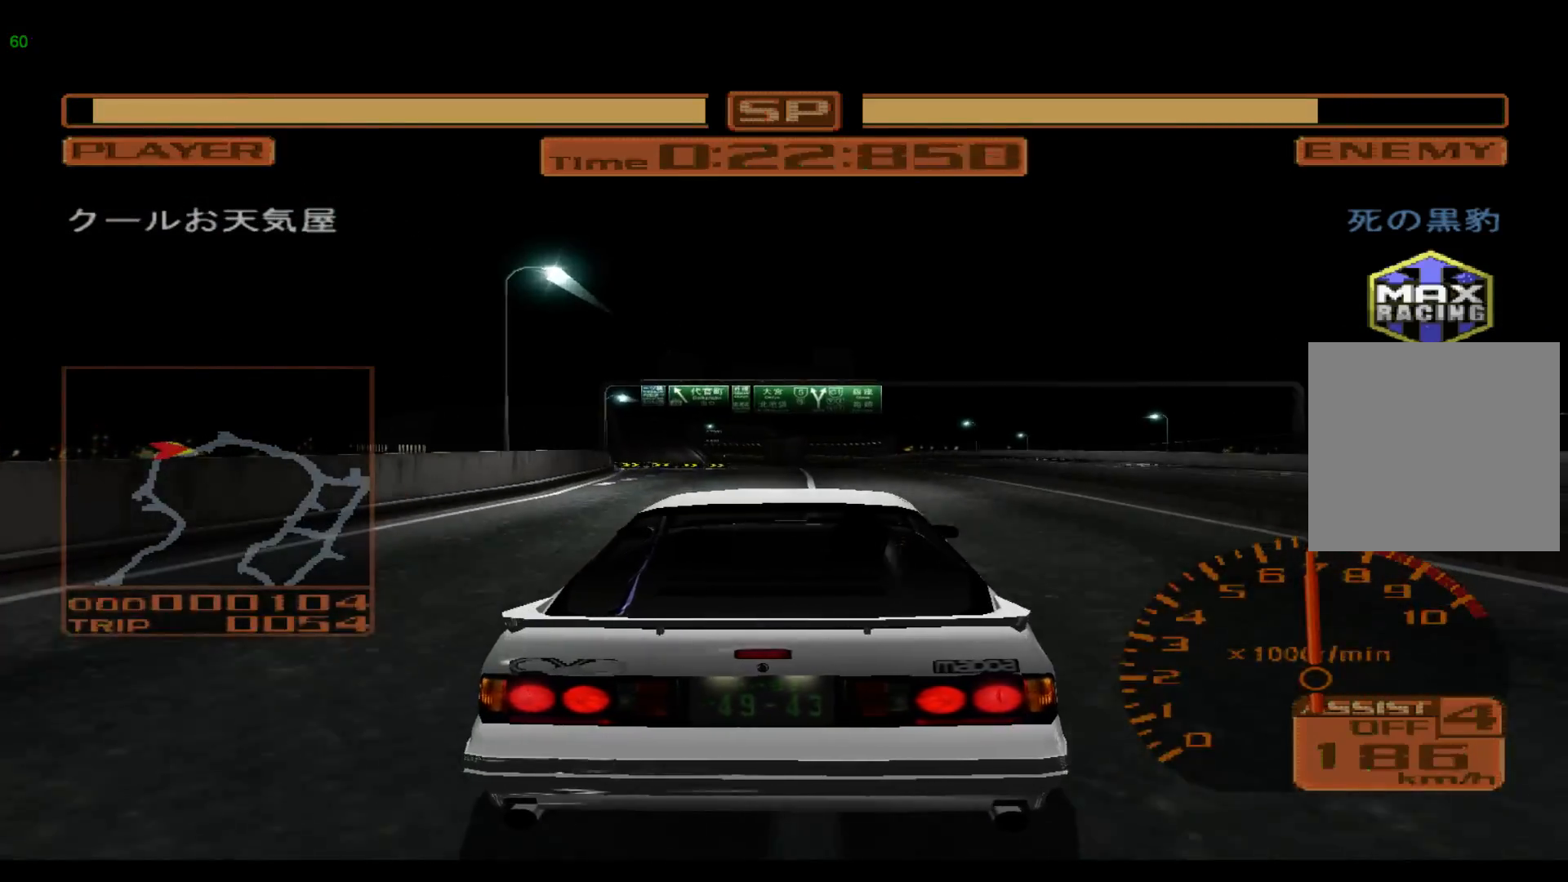
{"buttons": ["R2"], "left_stick": "left", "events": [[133, "left_stick", "left"]]}
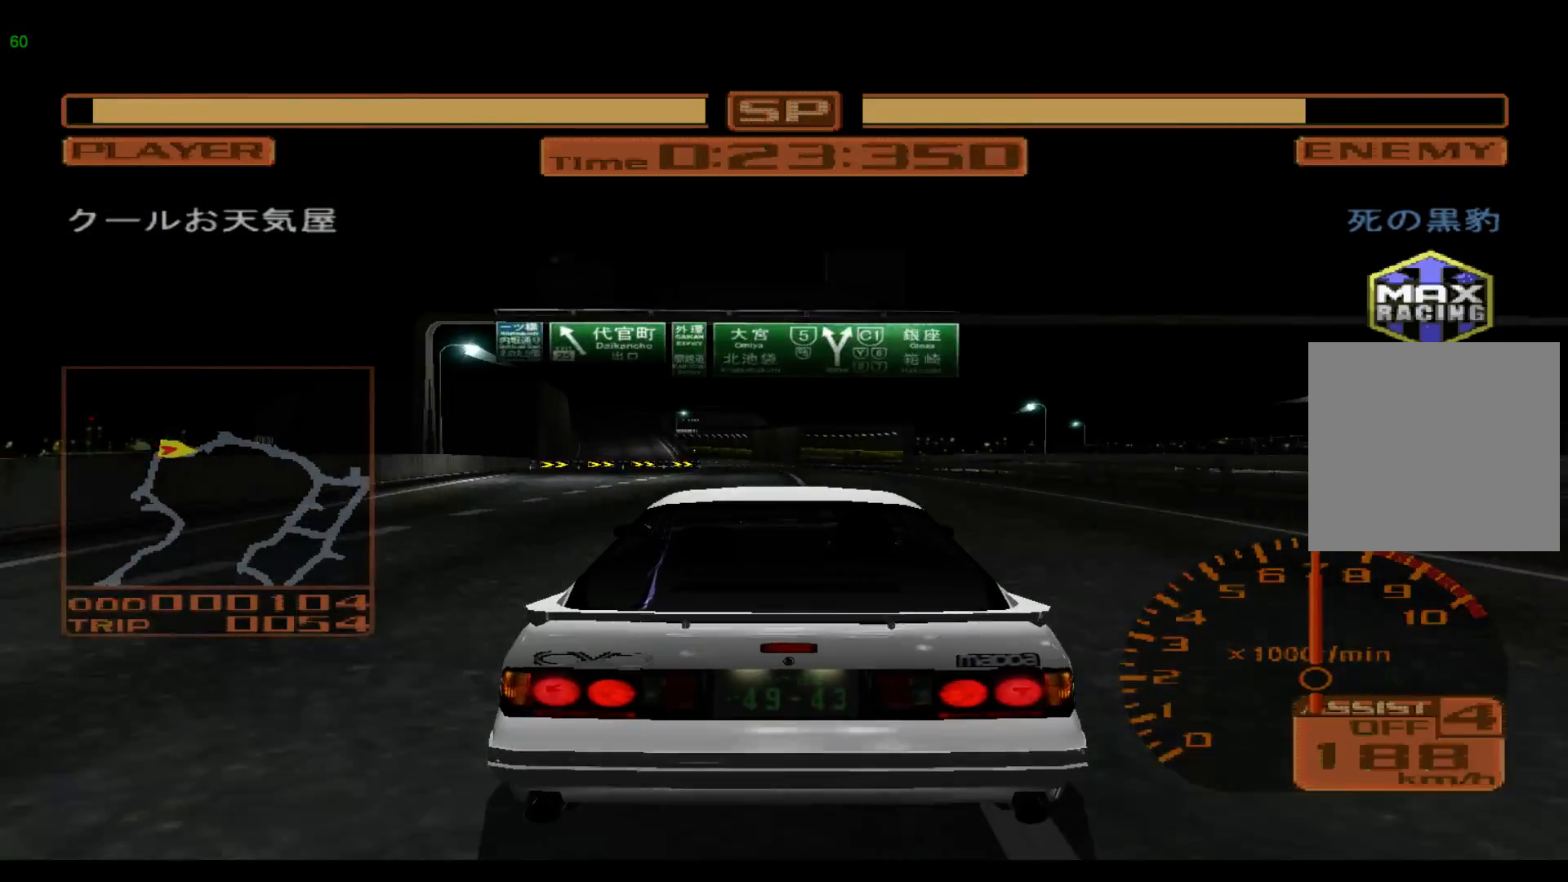
{"buttons": ["R2"], "left_stick": "left", "events": []}
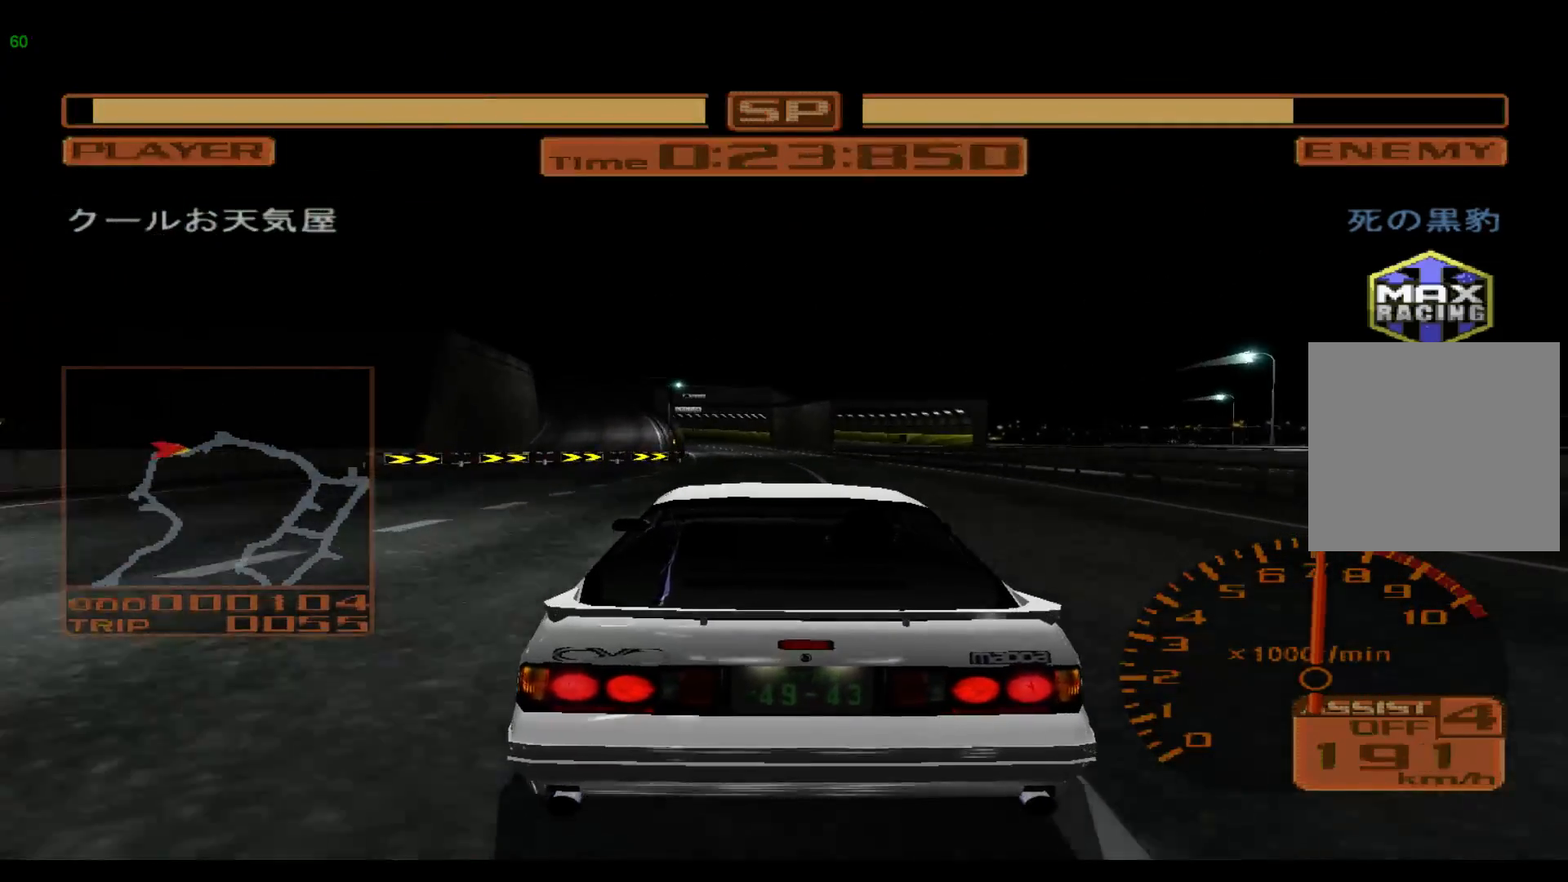
{"buttons": ["R2"], "left_stick": "left", "events": []}
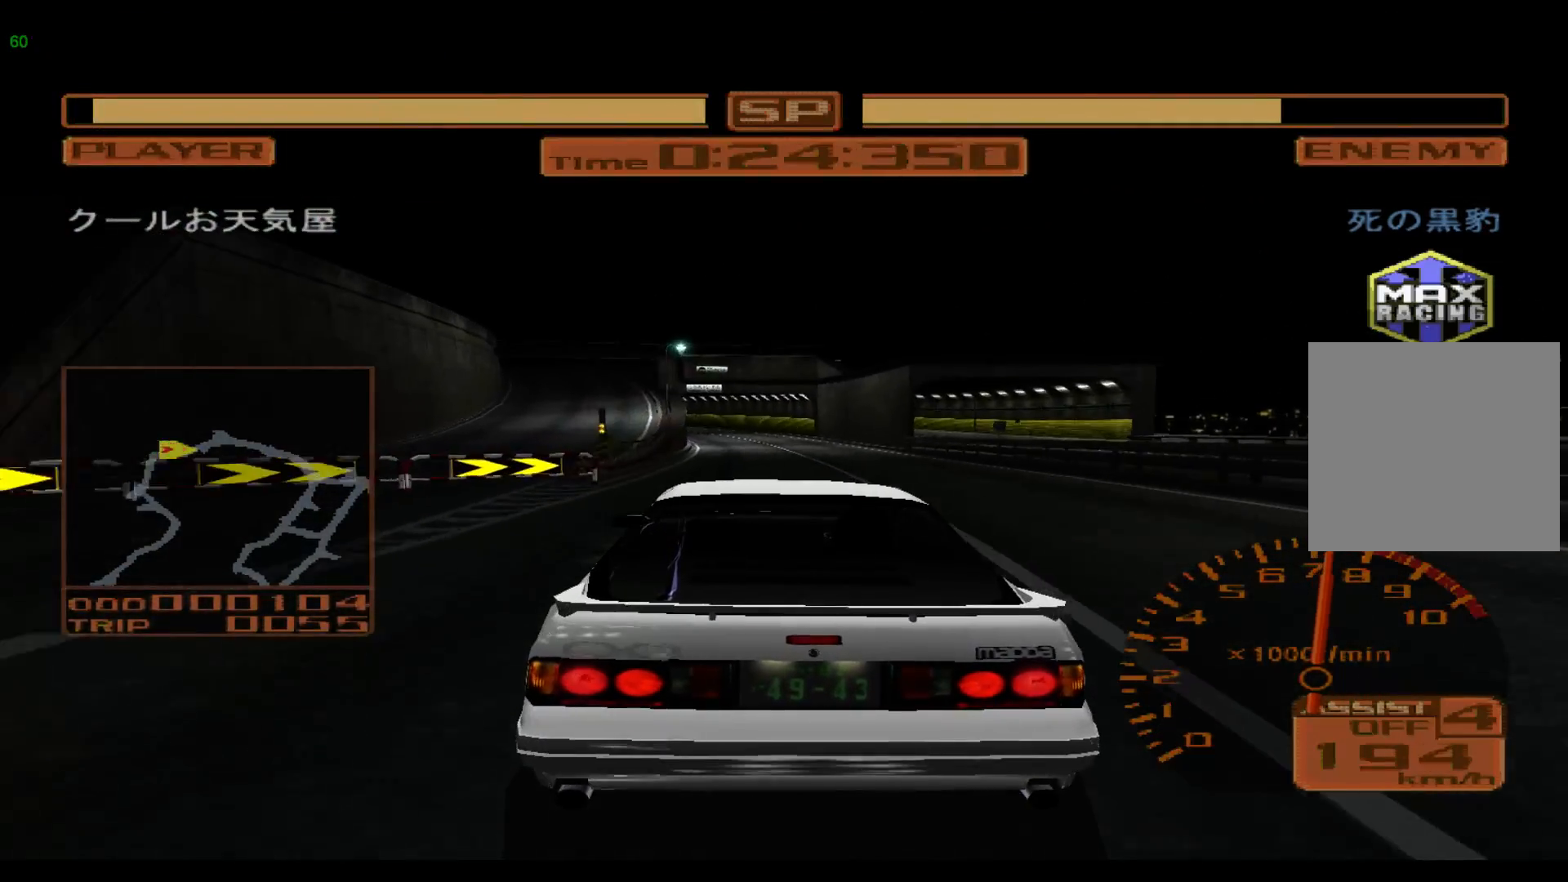
{"buttons": ["R2"], "left_stick": "left", "events": []}
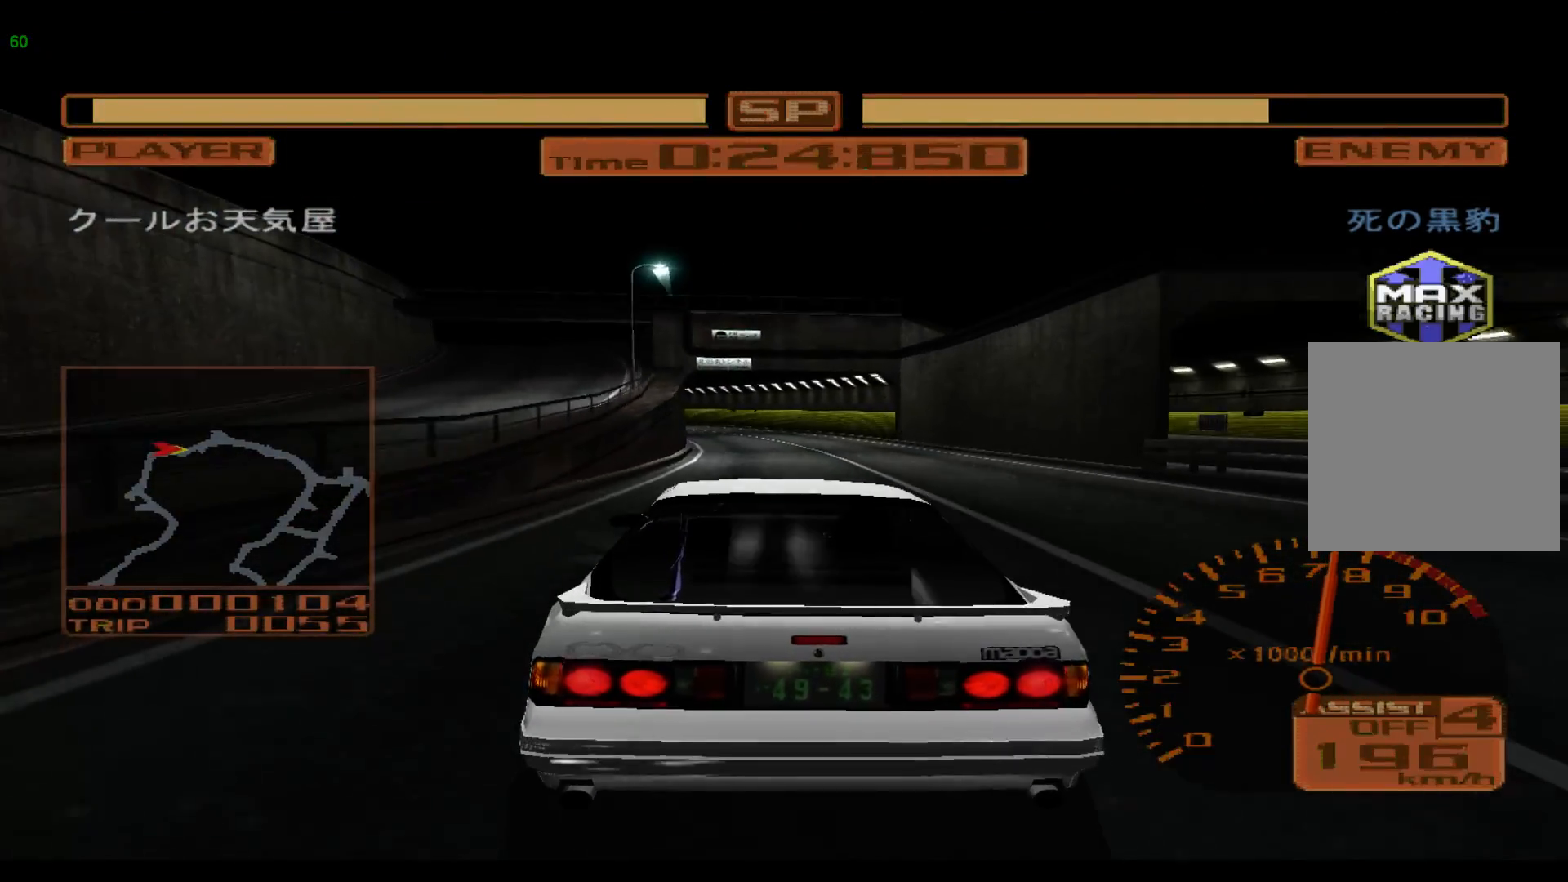
{"buttons": ["R2"], "left_stick": "left", "events": []}
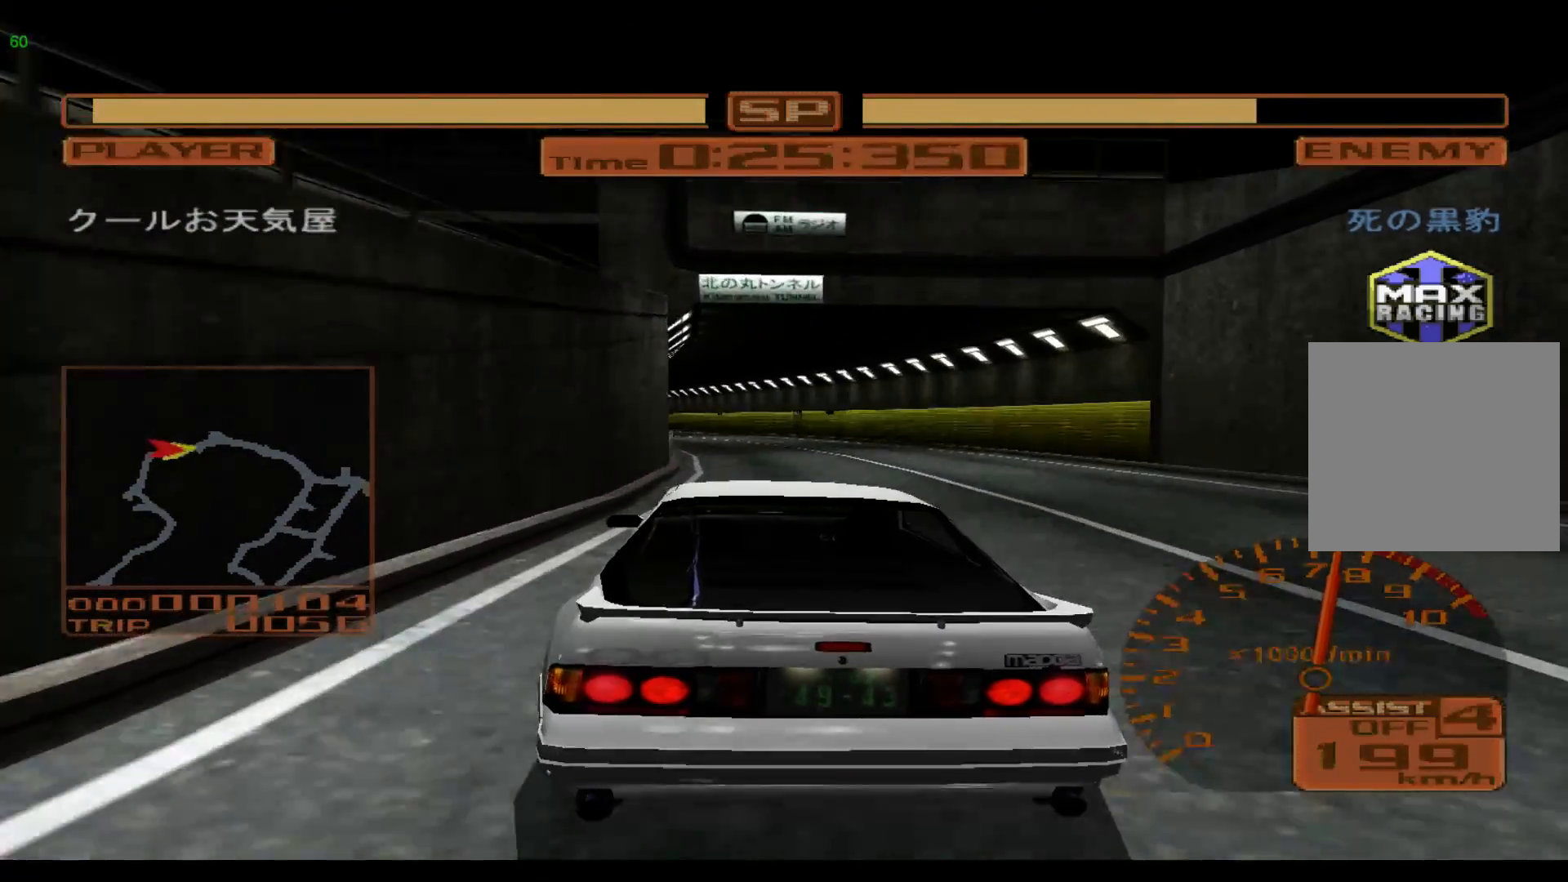
{"buttons": ["R2"], "left_stick": "left", "events": []}
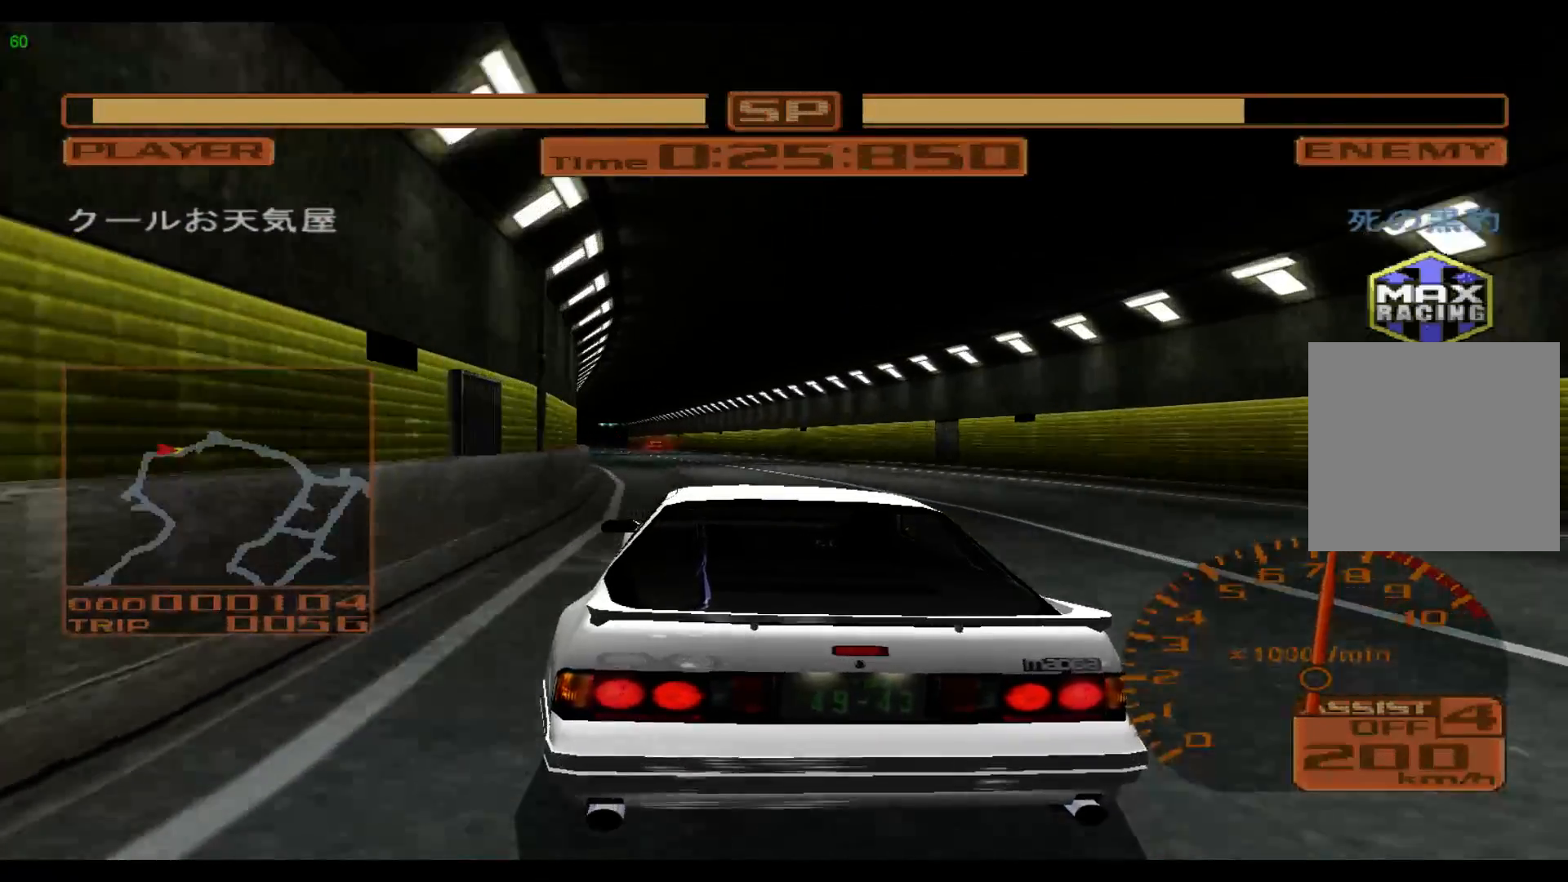
{"buttons": ["R2"], "left_stick": "left", "events": []}
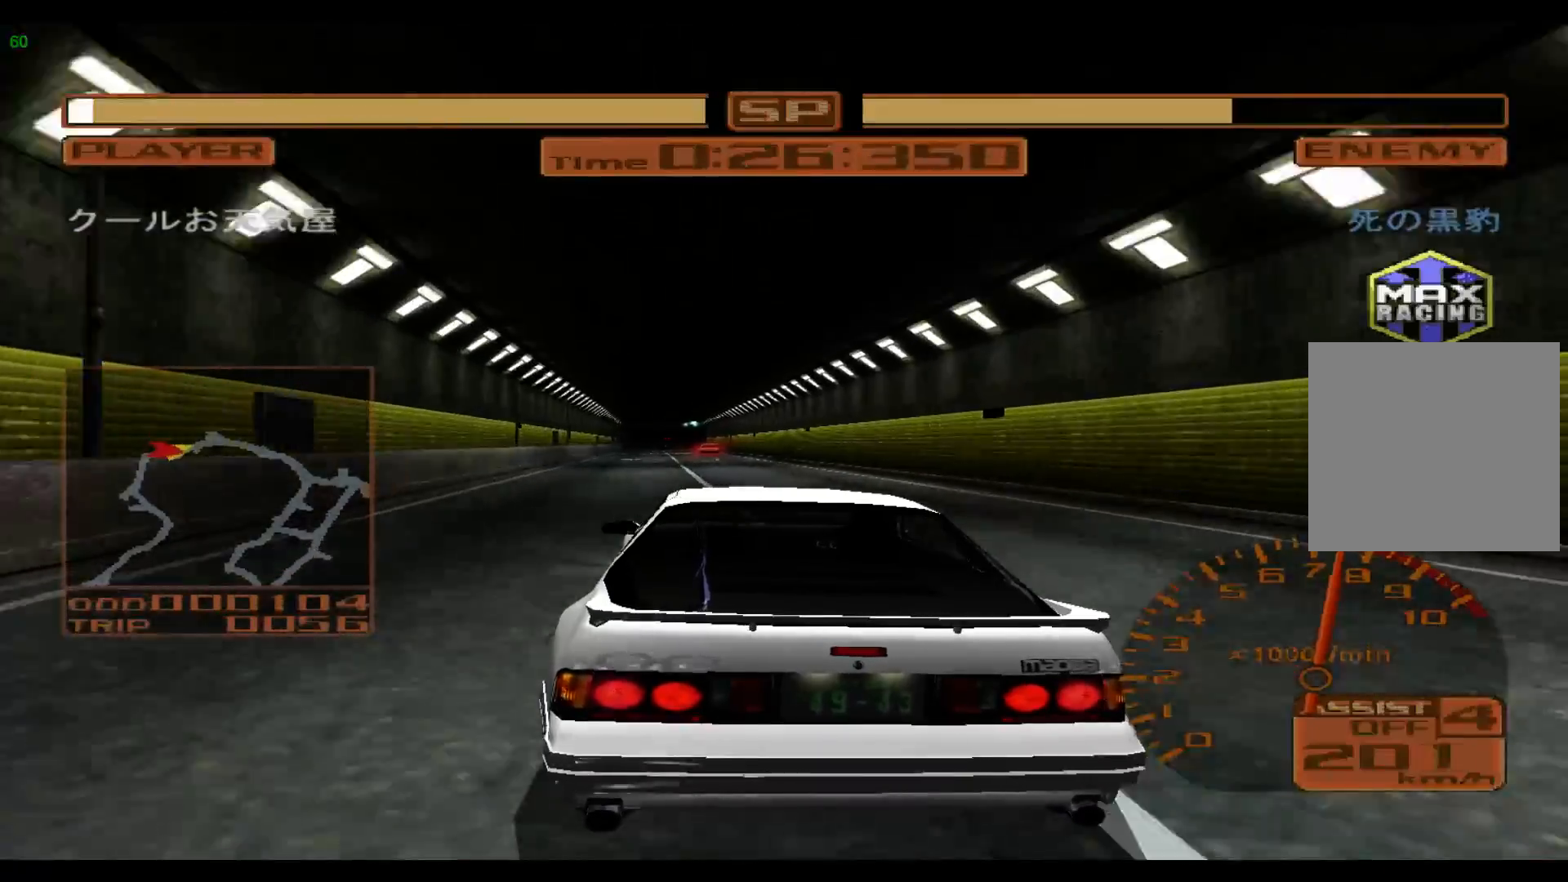
{"buttons": ["R2"], "left_stick": "left", "events": [[50, "A", "down"], [150, "A", "up"]]}
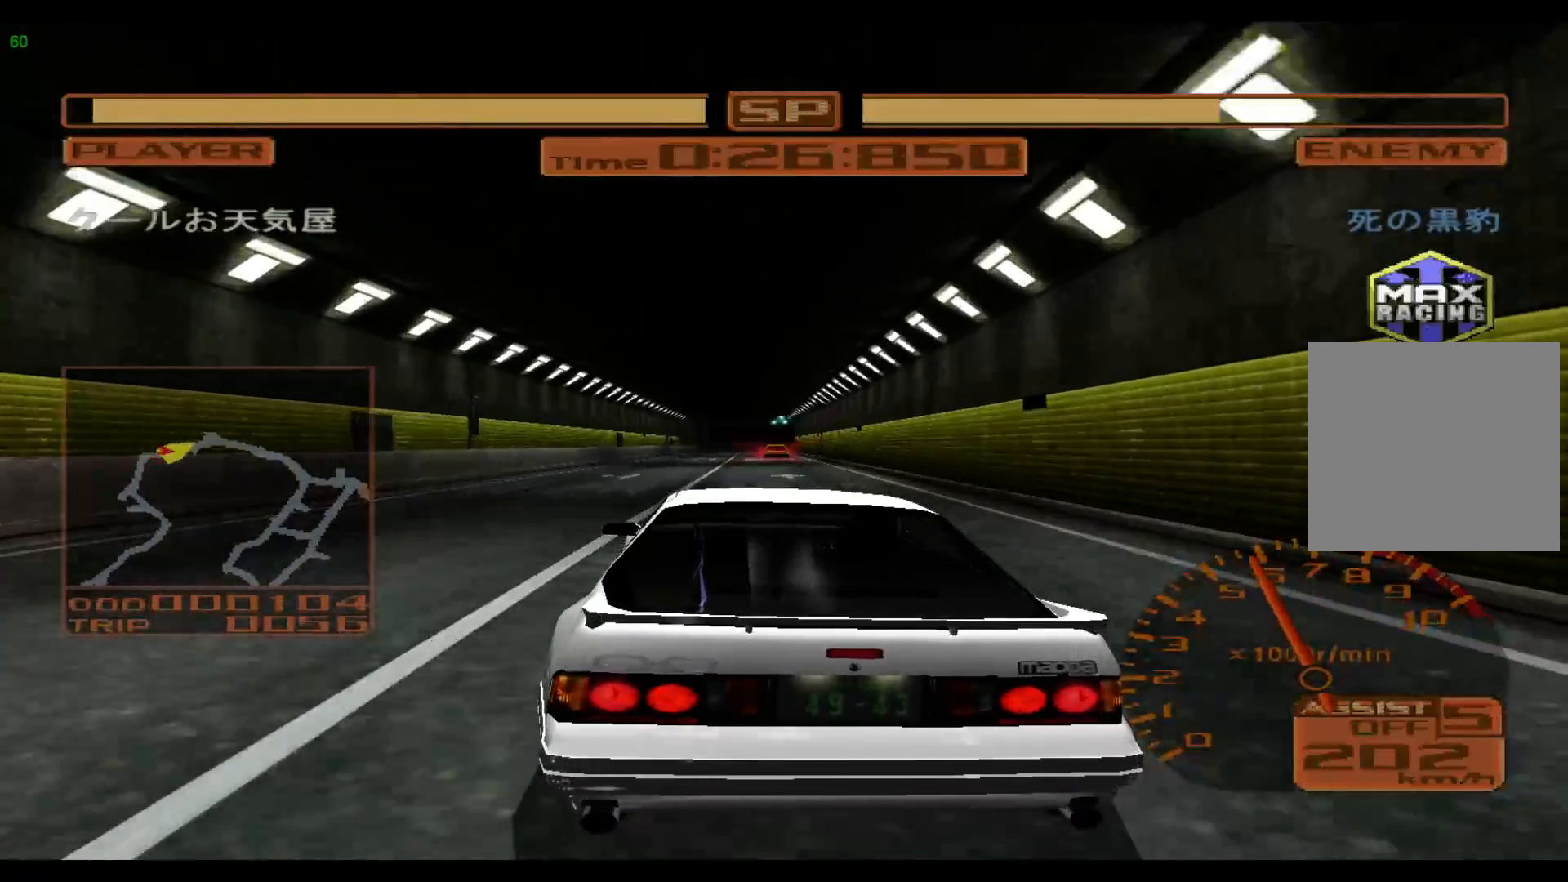
{"buttons": ["R2"], "left_stick": "center", "events": [[133, "left_stick", "center"]]}
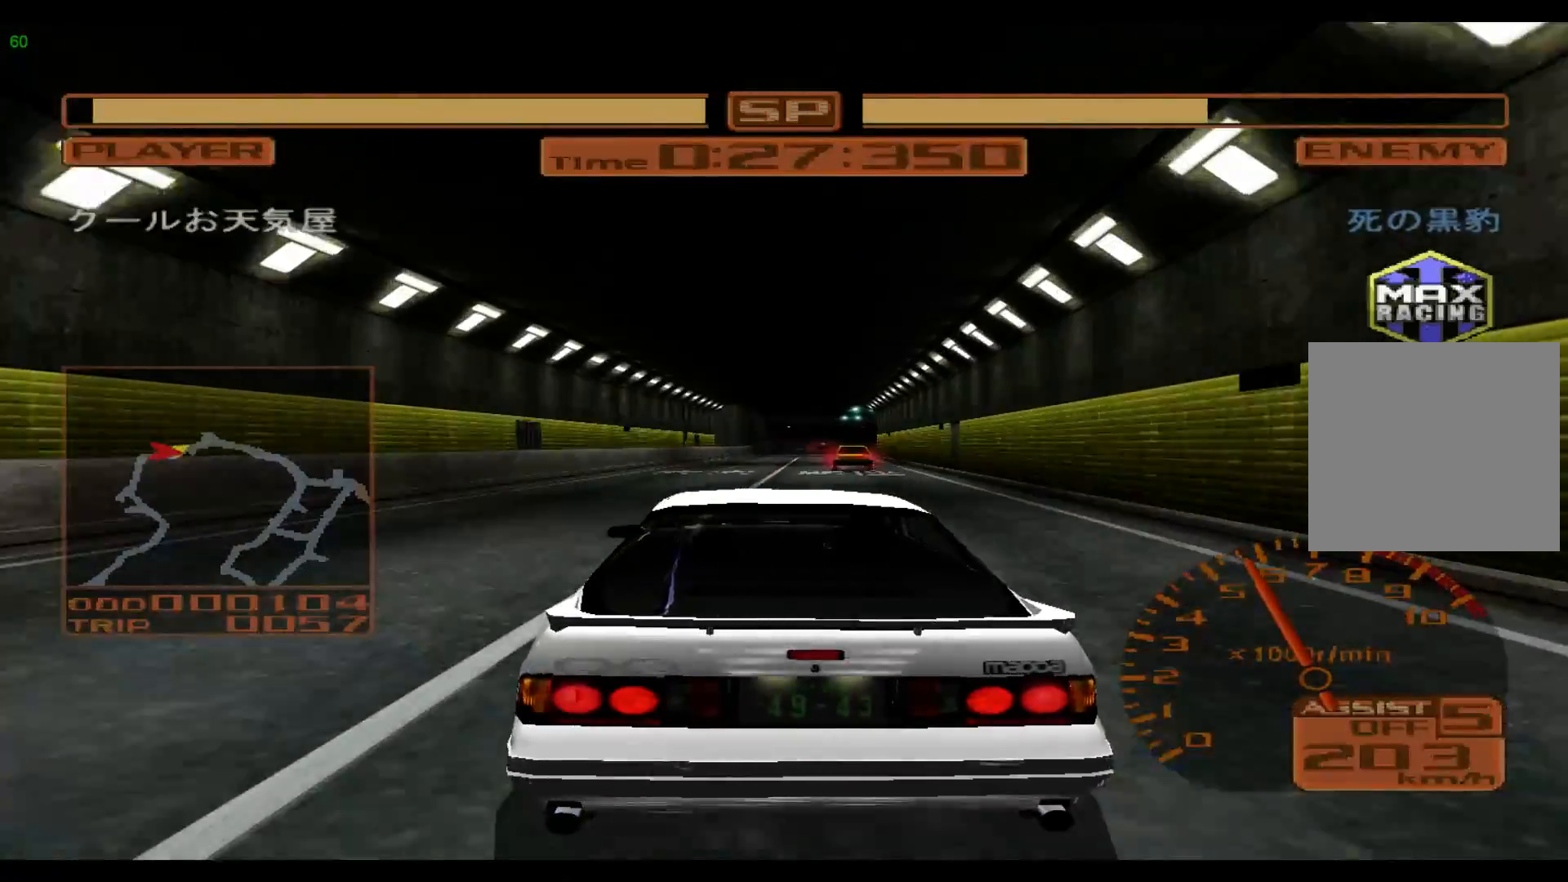
{"buttons": ["R2"], "left_stick": "right", "events": [[183, "left_stick", "right"]]}
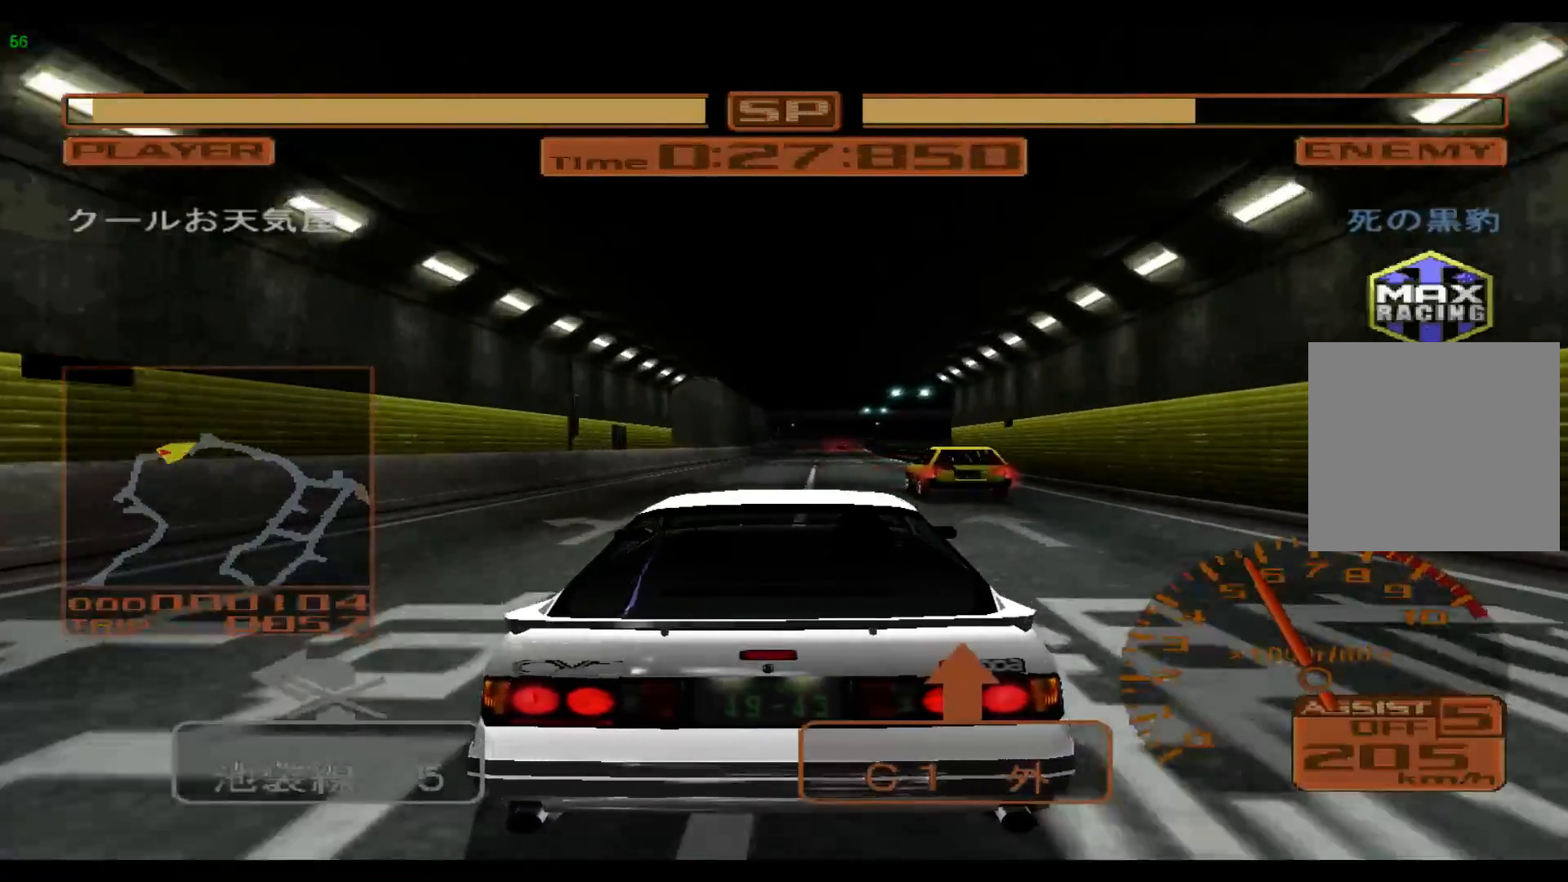
{"buttons": ["R2"], "left_stick": "center", "events": [[83, "left_stick", "center"]]}
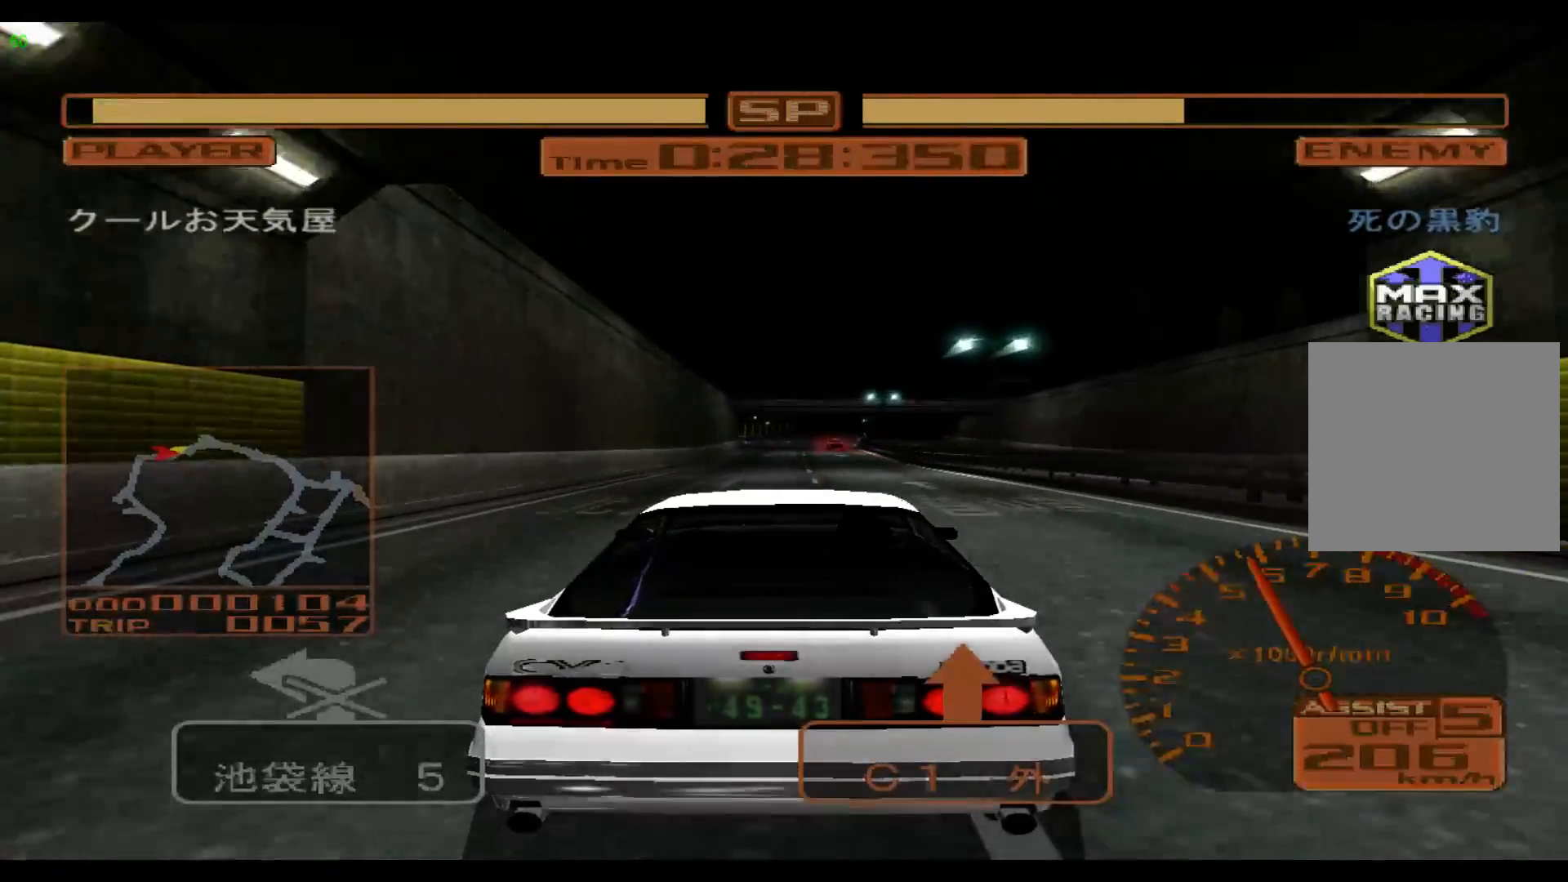
{"buttons": ["R2"], "left_stick": "right", "events": [[433, "left_stick", "right"]]}
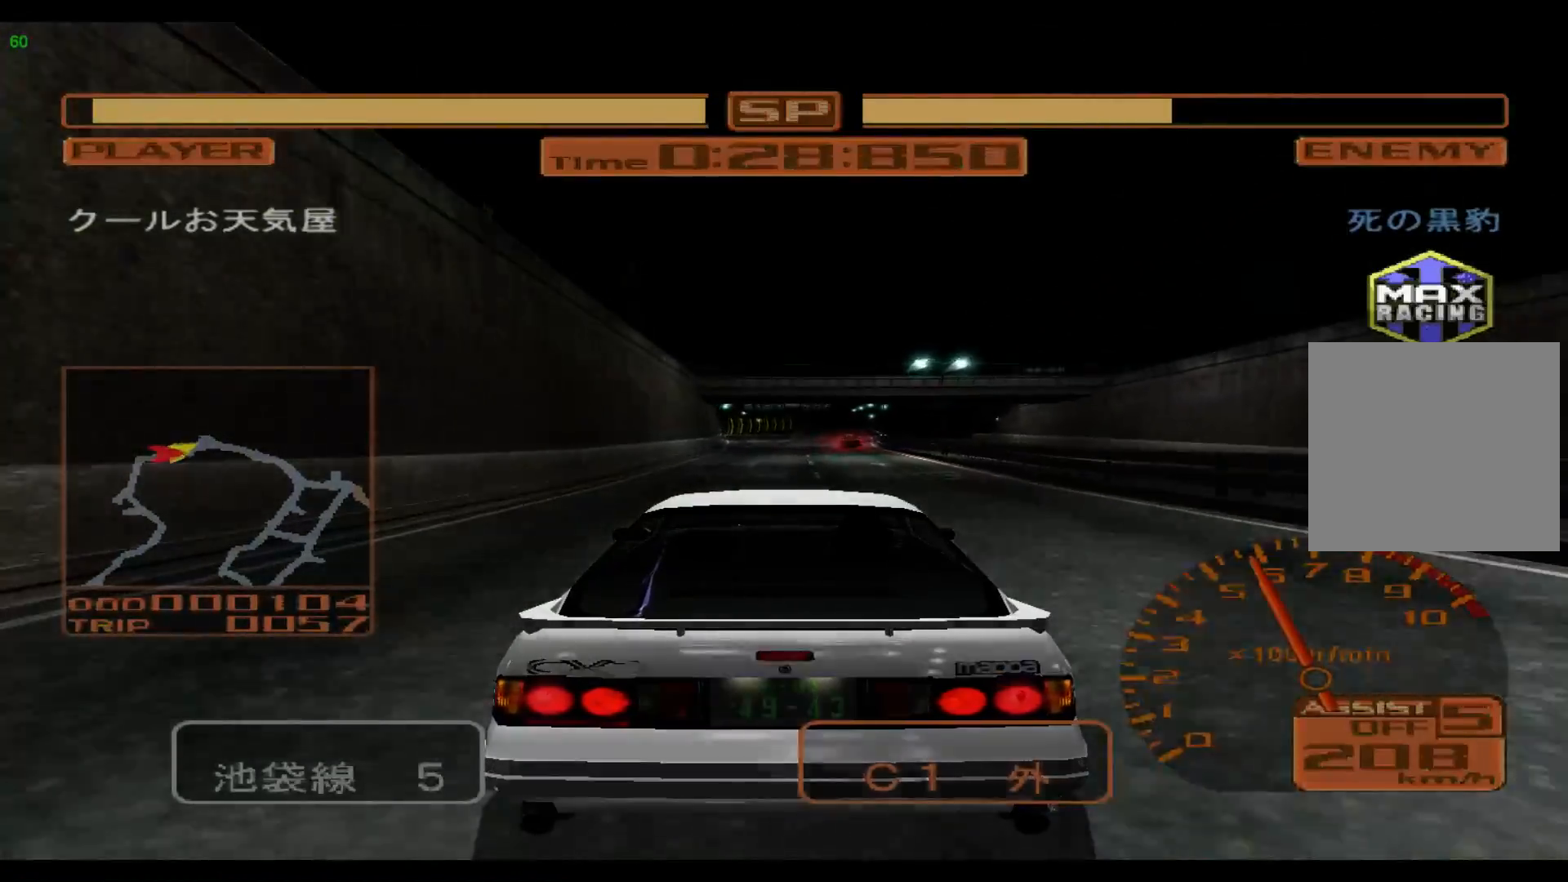
{"buttons": ["R2"], "left_stick": "right", "events": []}
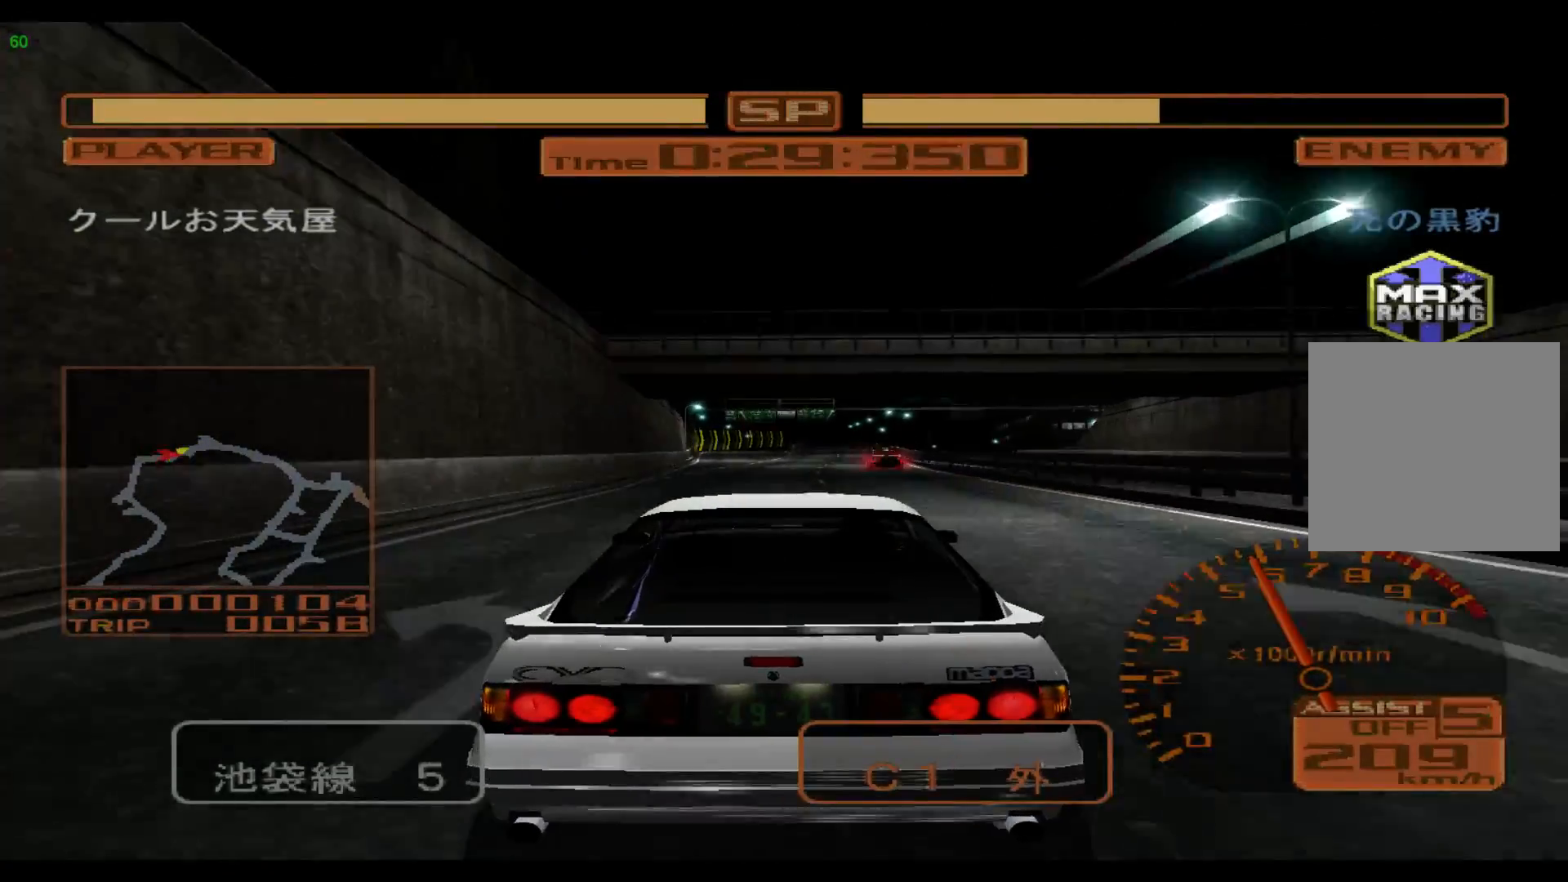
{"buttons": ["R2"], "left_stick": "center", "events": [[417, "left_stick", "center"]]}
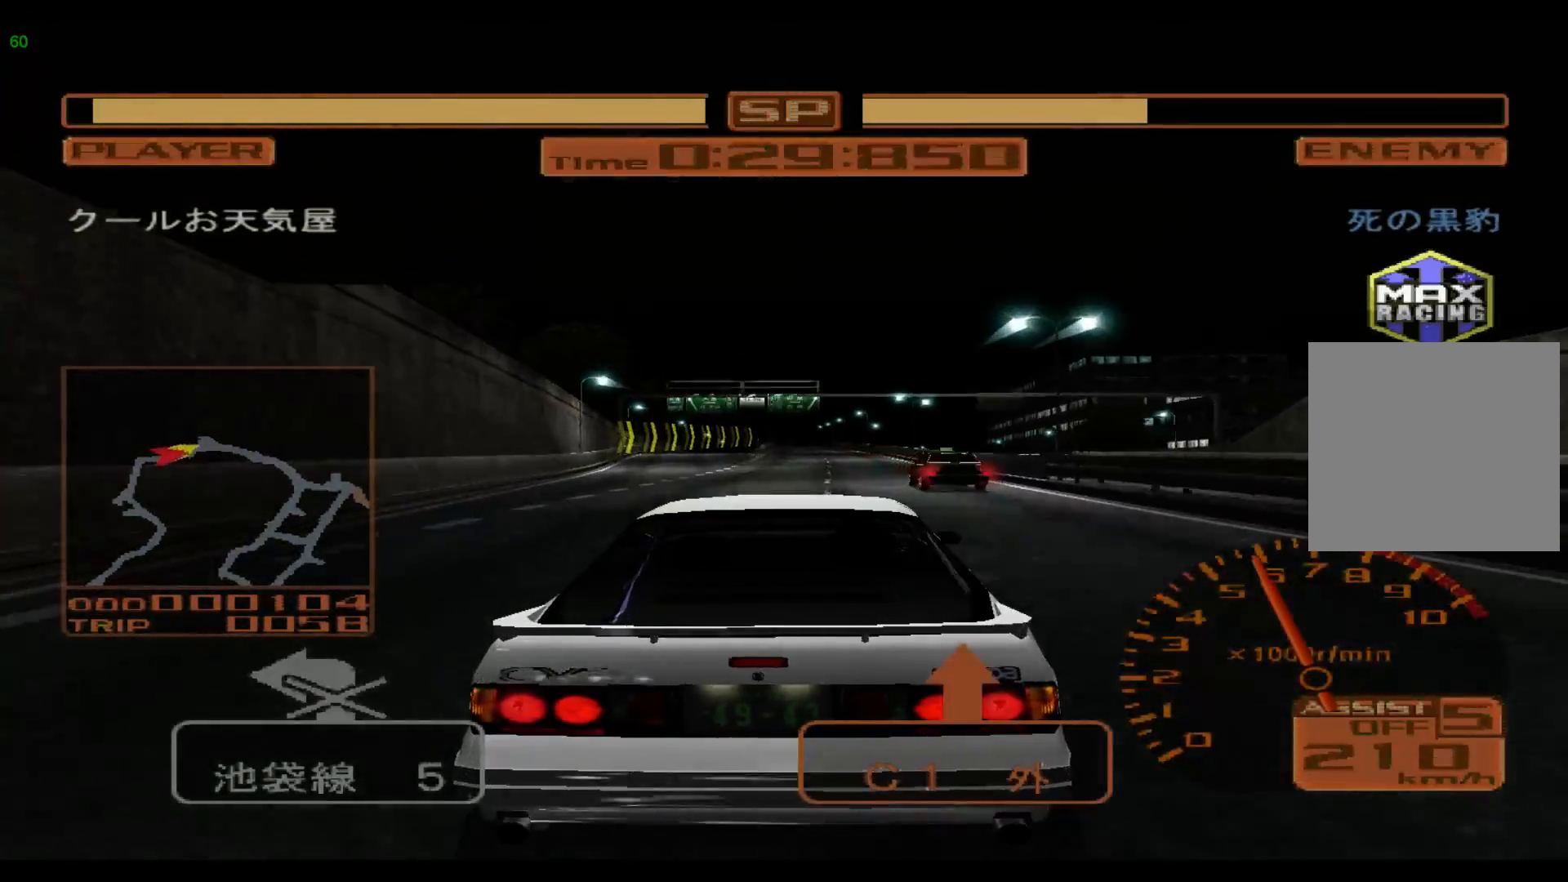
{"buttons": ["R2"], "left_stick": "right", "events": [[417, "left_stick", "right"]]}
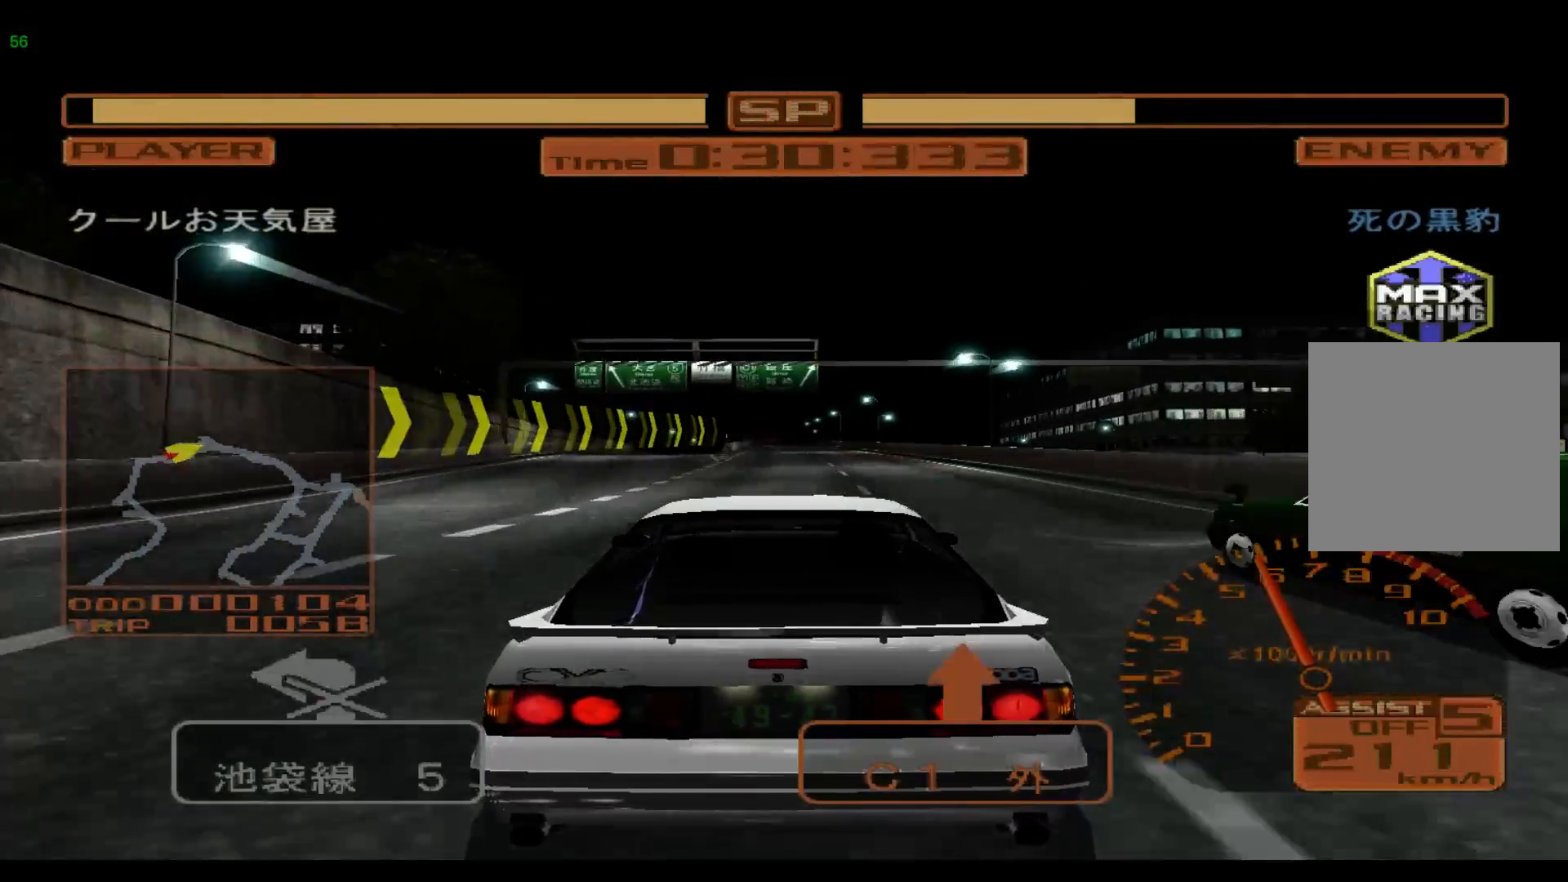
{"buttons": ["R2"], "left_stick": "center", "events": [[150, "left_stick", "center"]]}
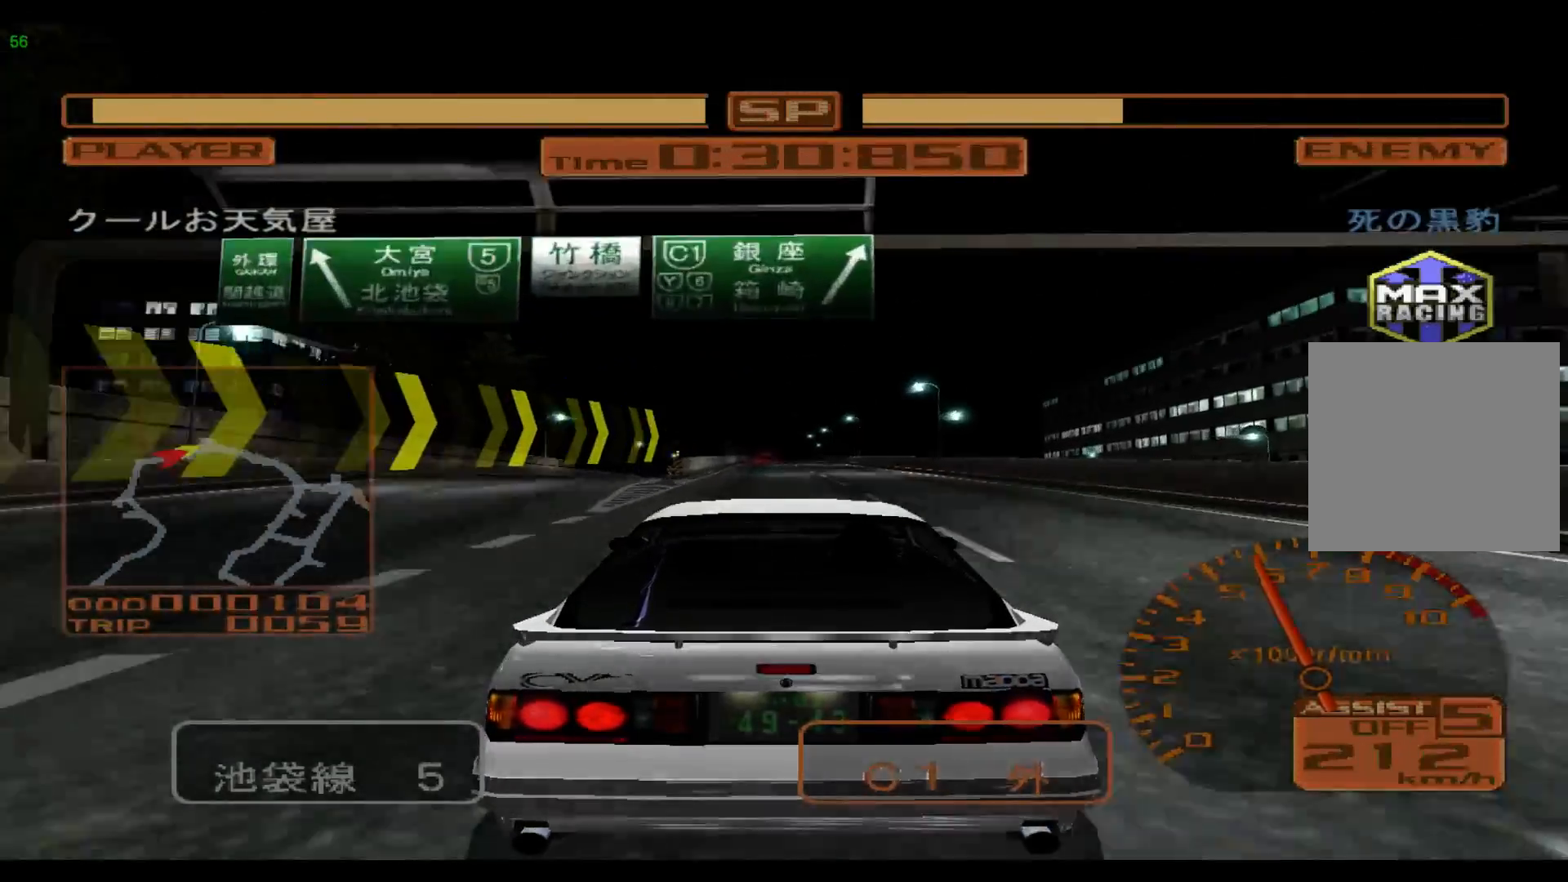
{"buttons": ["R2", "DPAD_UP"], "left_stick": "center", "events": [[267, "DPAD_UP", "down"], [300, "DPAD_UP", "up"], [467, "DPAD_UP", "down"]]}
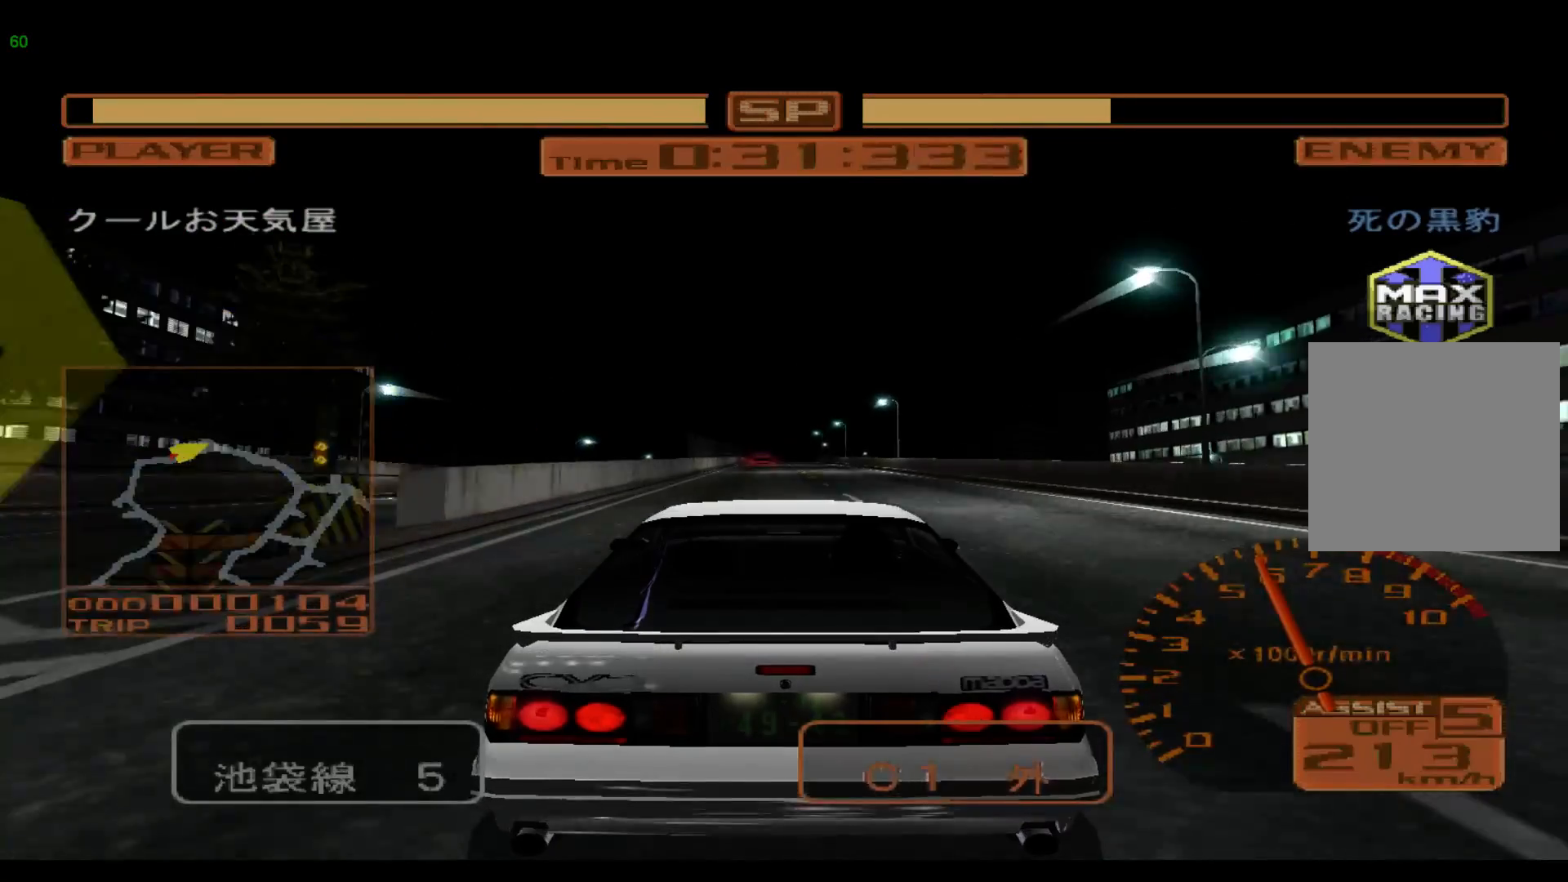
{"buttons": ["R2"], "left_stick": "center", "events": [[67, "DPAD_UP", "up"], [283, "DPAD_UP", "down"], [383, "DPAD_UP", "up"]]}
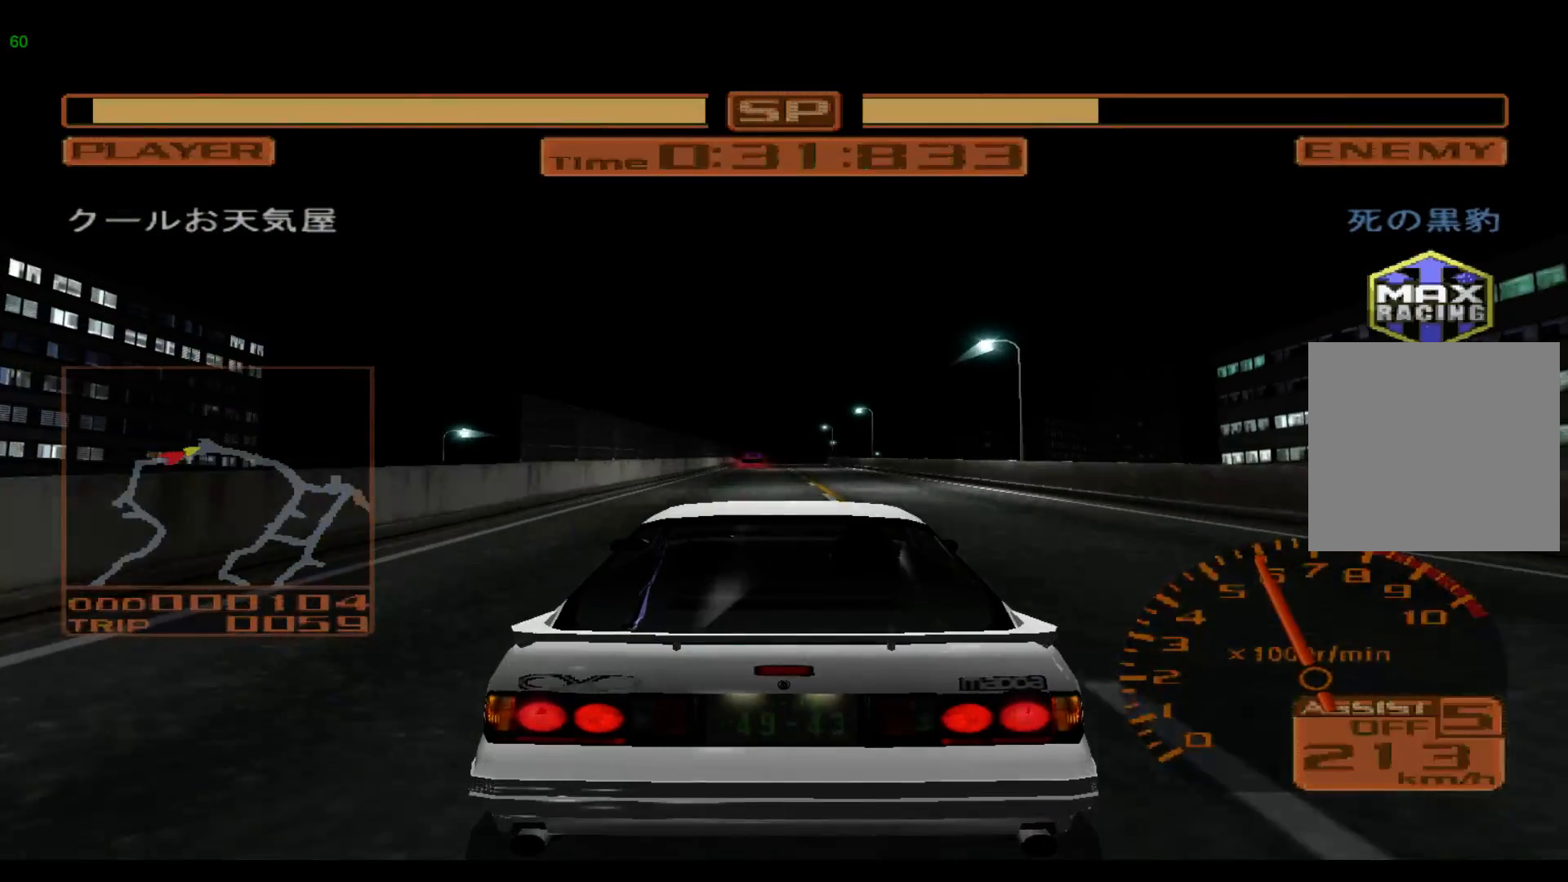
{"buttons": ["R2"], "left_stick": "center", "events": []}